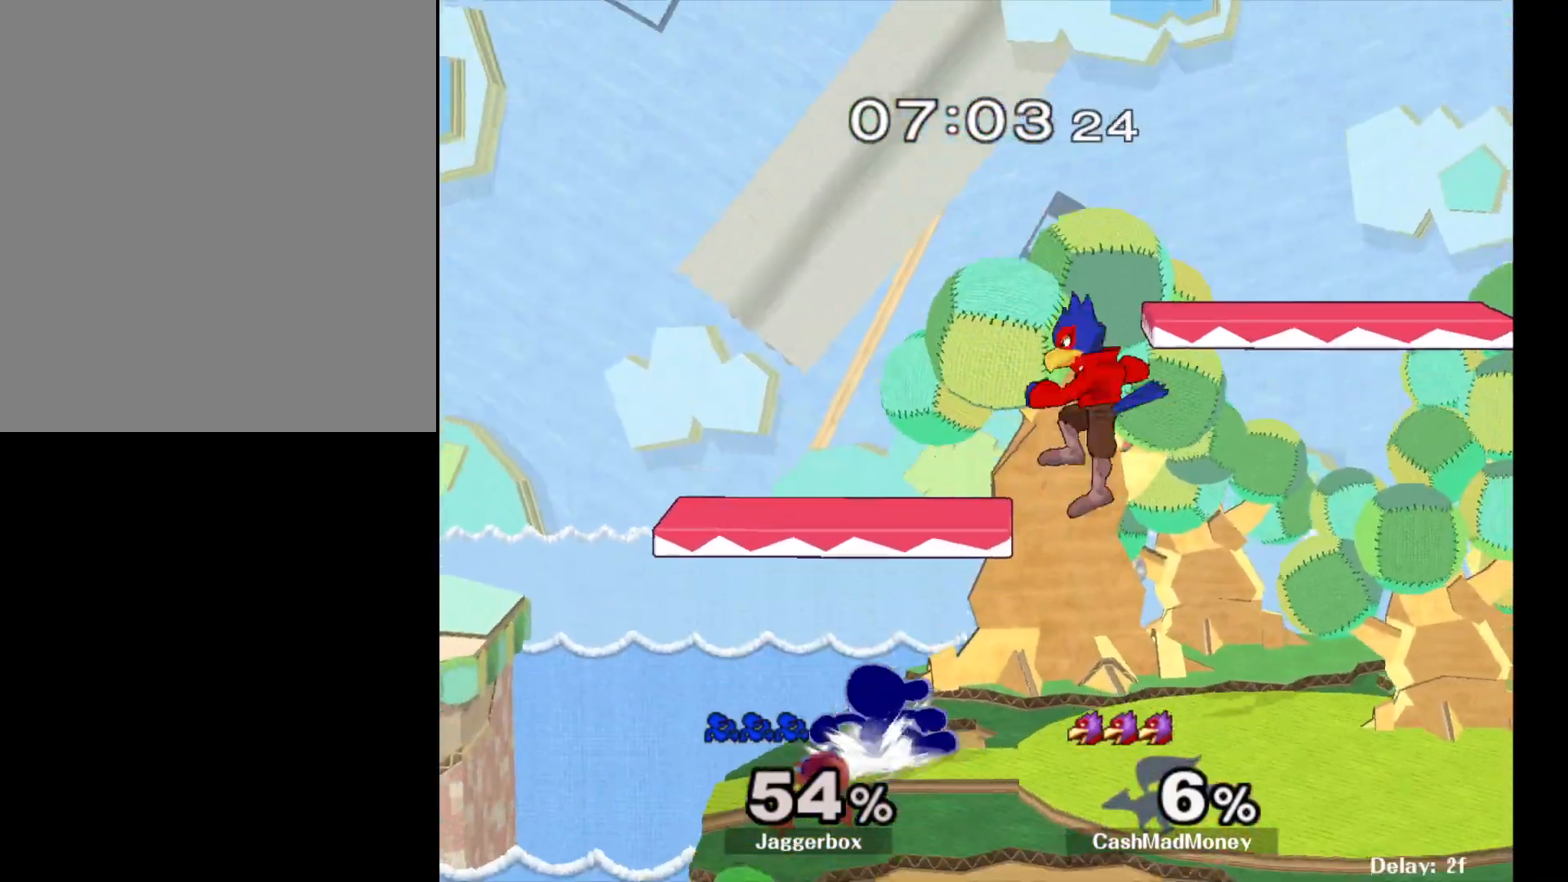
Gameplay with a controller (Nintendo layout); each line is a JSON object with the inputs held at the frame after it. "events" lists button and stick changes between this image and that frame as [ms after this image, input, new state], when the widget could be followed in between. Not read: DPAD_RIGHT L3 R3.
{"buttons": [], "left_stick": "right", "right_stick": "right", "events": [[117, "left_stick", "left"], [217, "left_stick", "right"], [283, "X", "down"], [333, "X", "up"], [400, "right_stick", "right"]]}
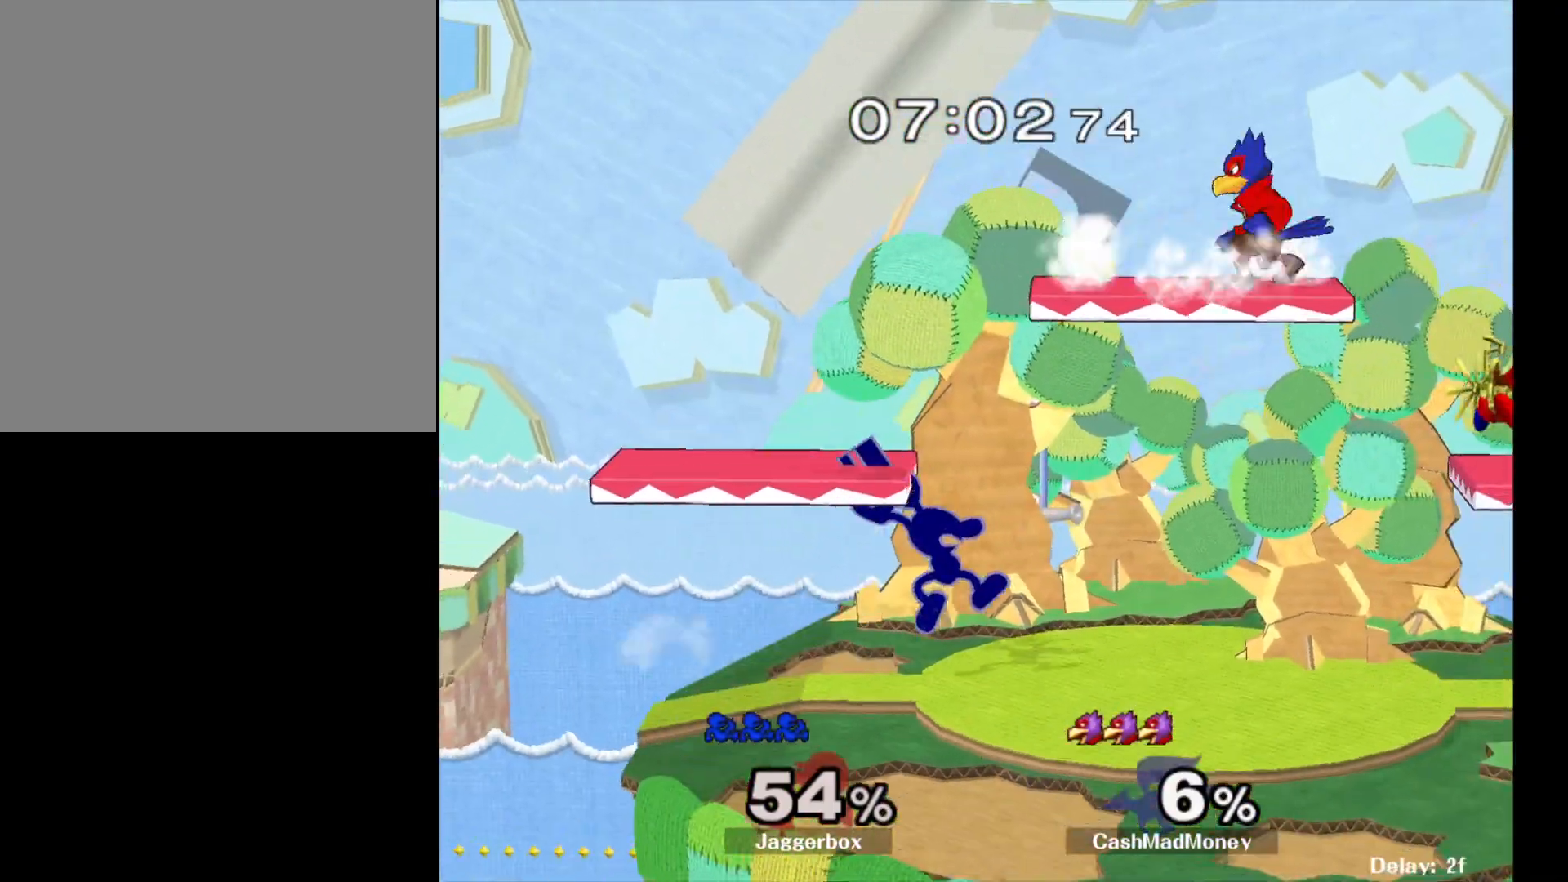
{"buttons": [], "left_stick": "down", "right_stick": "center", "events": [[50, "right_stick", "center"], [150, "left_stick", "center"], [267, "Z", "down"], [300, "Z", "up"], [317, "Z", "down"], [317, "left_stick", "down"], [417, "Z", "up"]]}
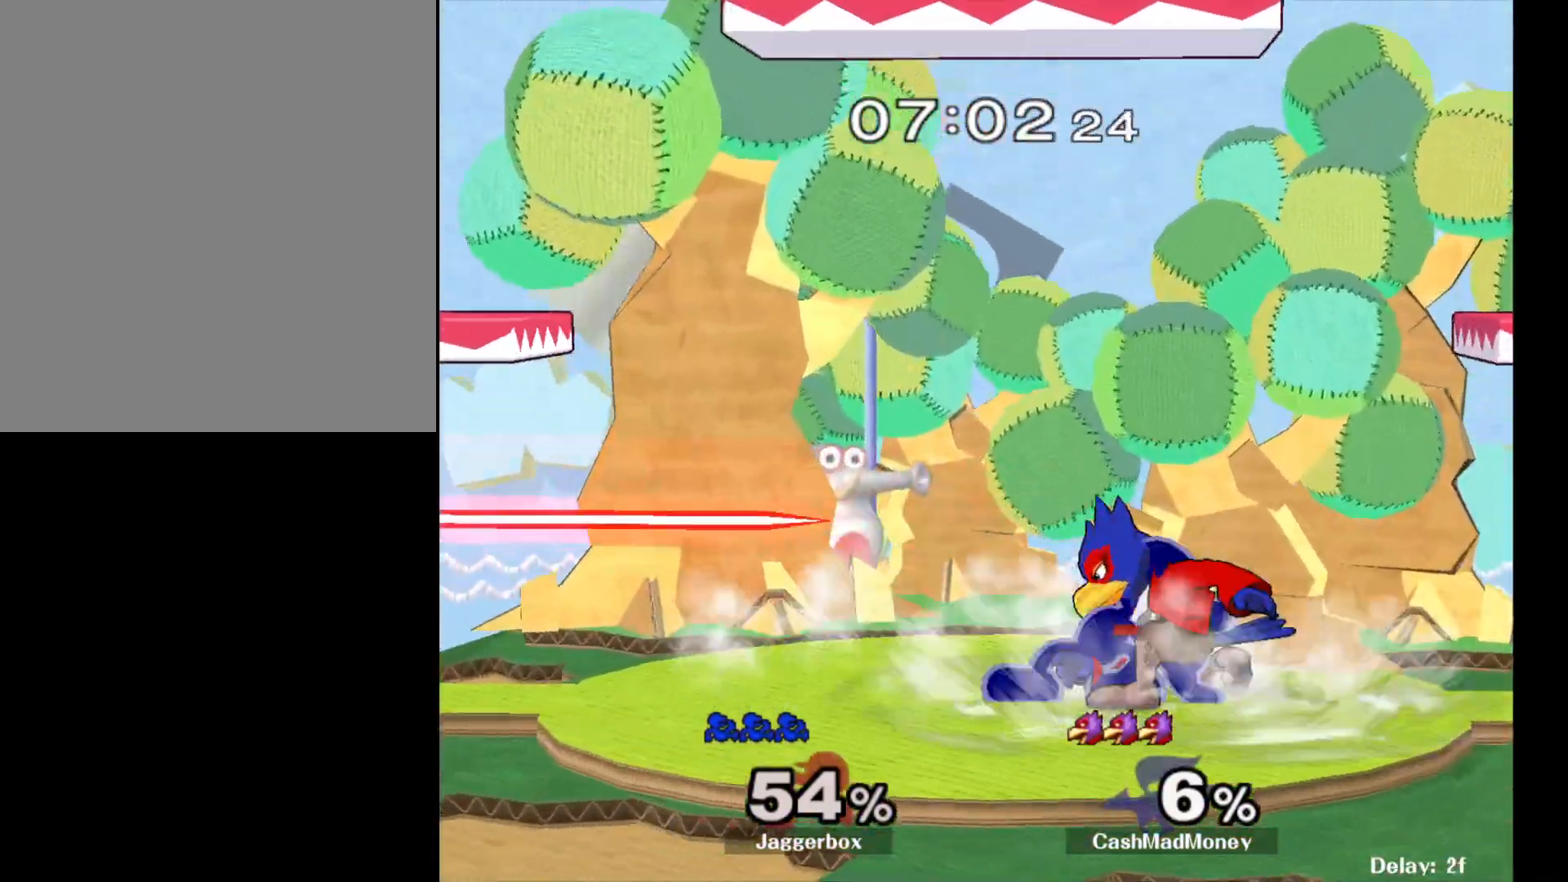
{"buttons": [], "left_stick": "center", "right_stick": "center", "events": [[33, "A", "down"], [133, "A", "up"], [200, "A", "down"], [300, "A", "up"], [433, "left_stick", "center"]]}
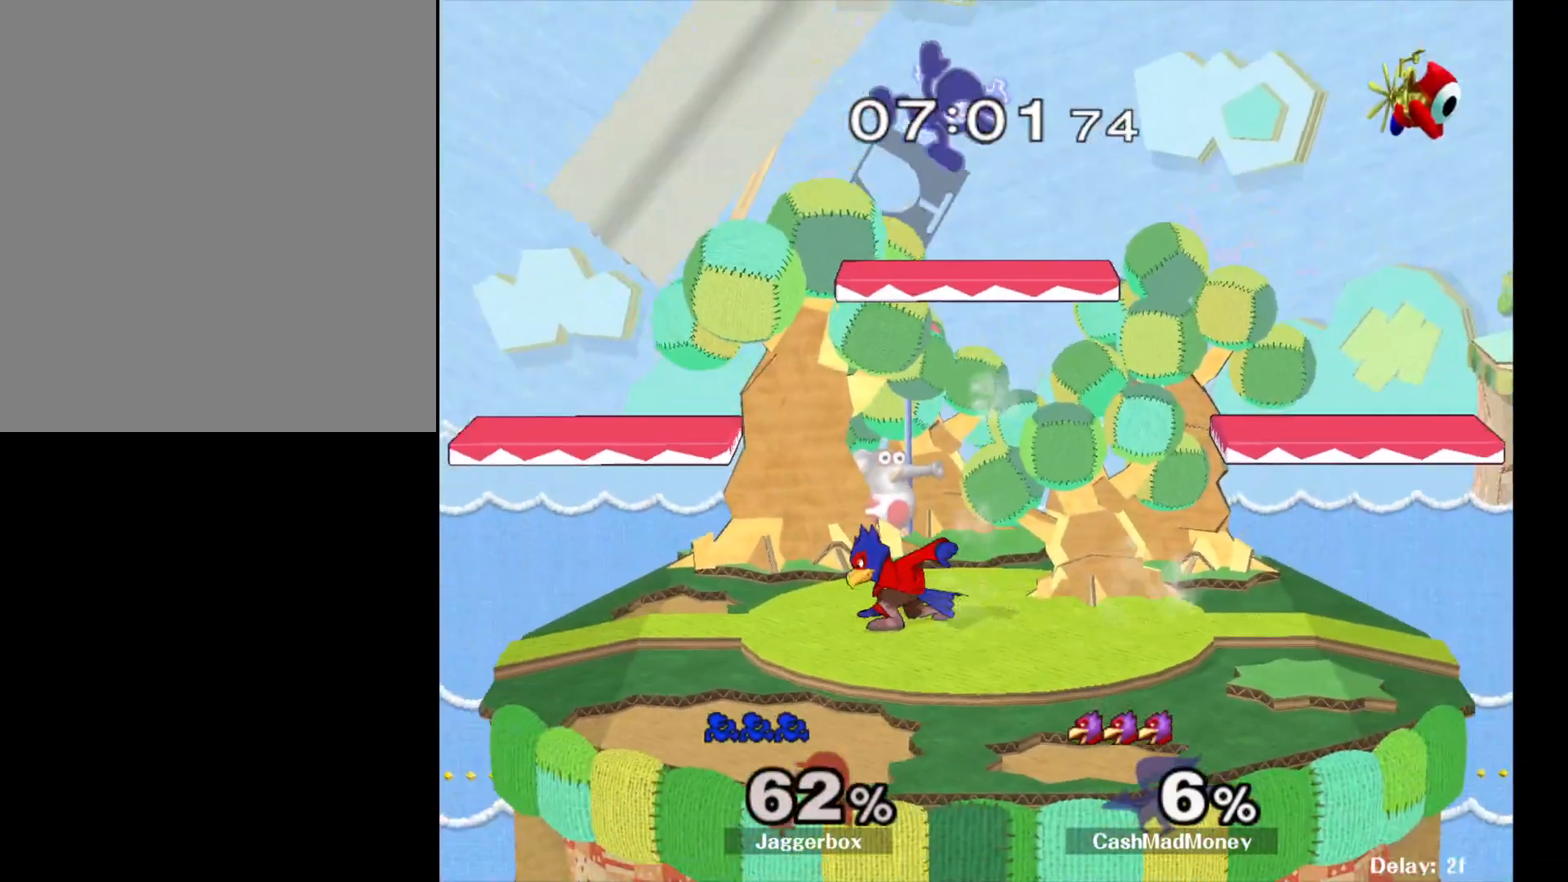
{"buttons": [], "left_stick": "left", "right_stick": "center", "events": [[83, "left_stick", "left"]]}
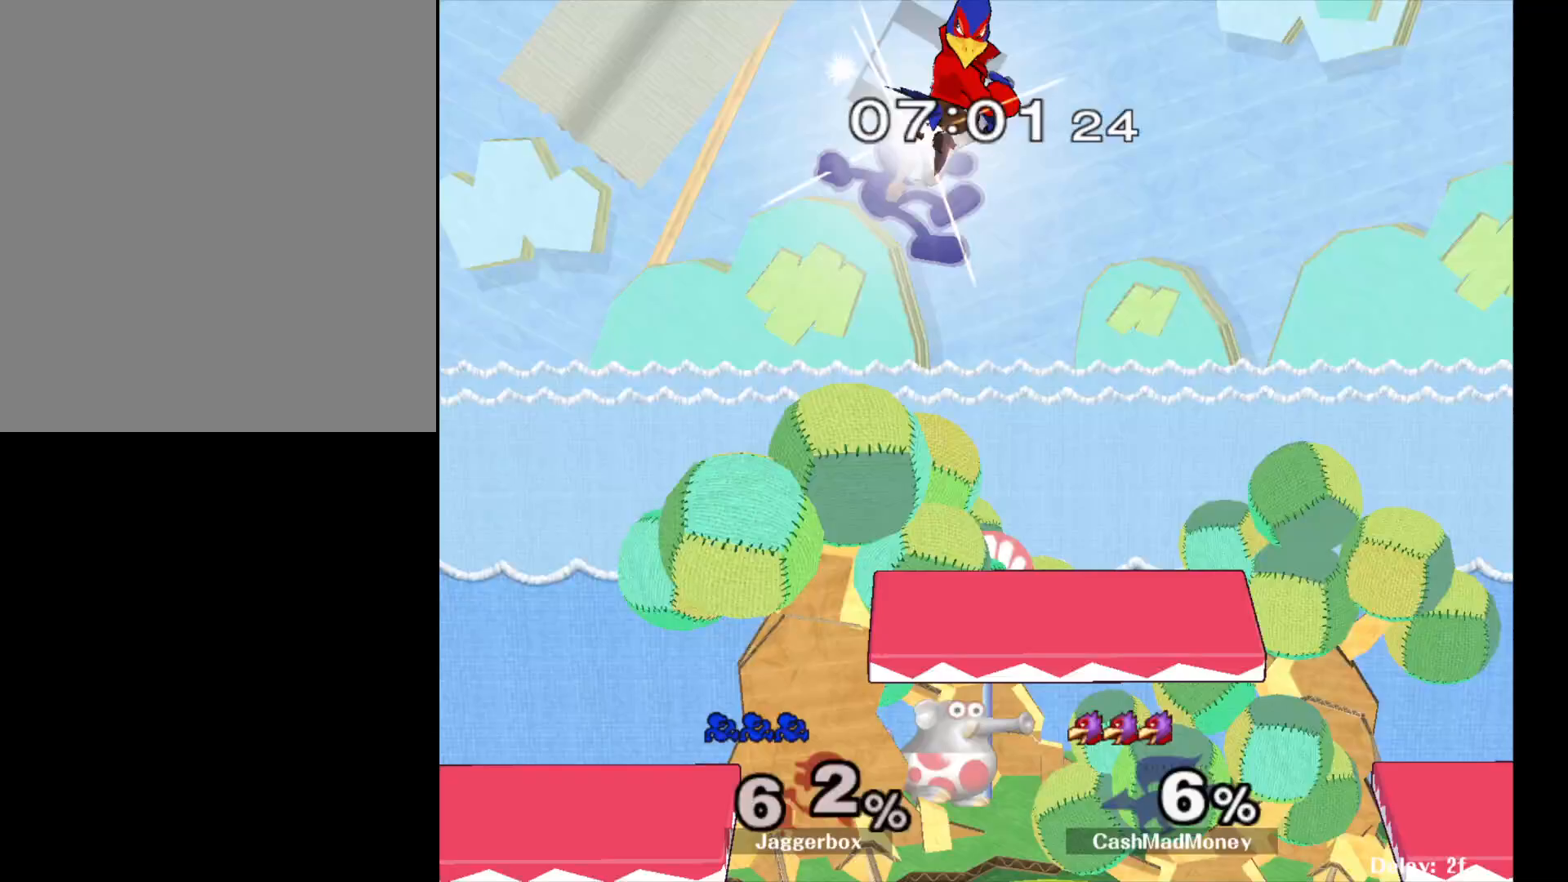
{"buttons": [], "left_stick": "center", "right_stick": "center", "events": [[433, "left_stick", "center"]]}
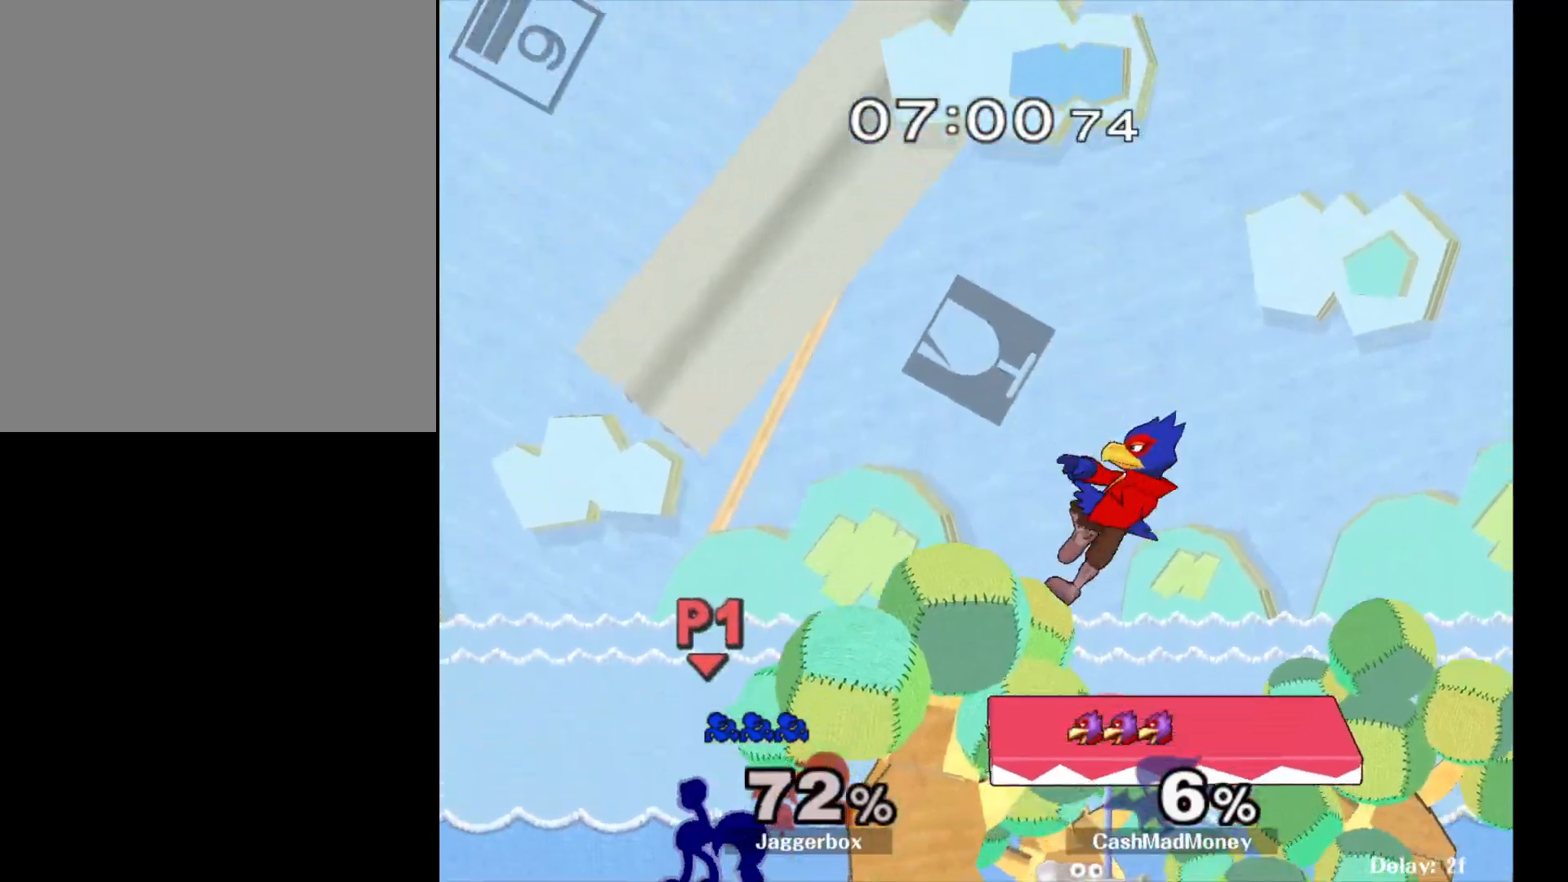
{"buttons": [], "left_stick": "left", "right_stick": "center", "events": [[17, "X", "down"], [117, "X", "up"], [183, "X", "down"], [267, "X", "up"], [367, "left_stick", "left"]]}
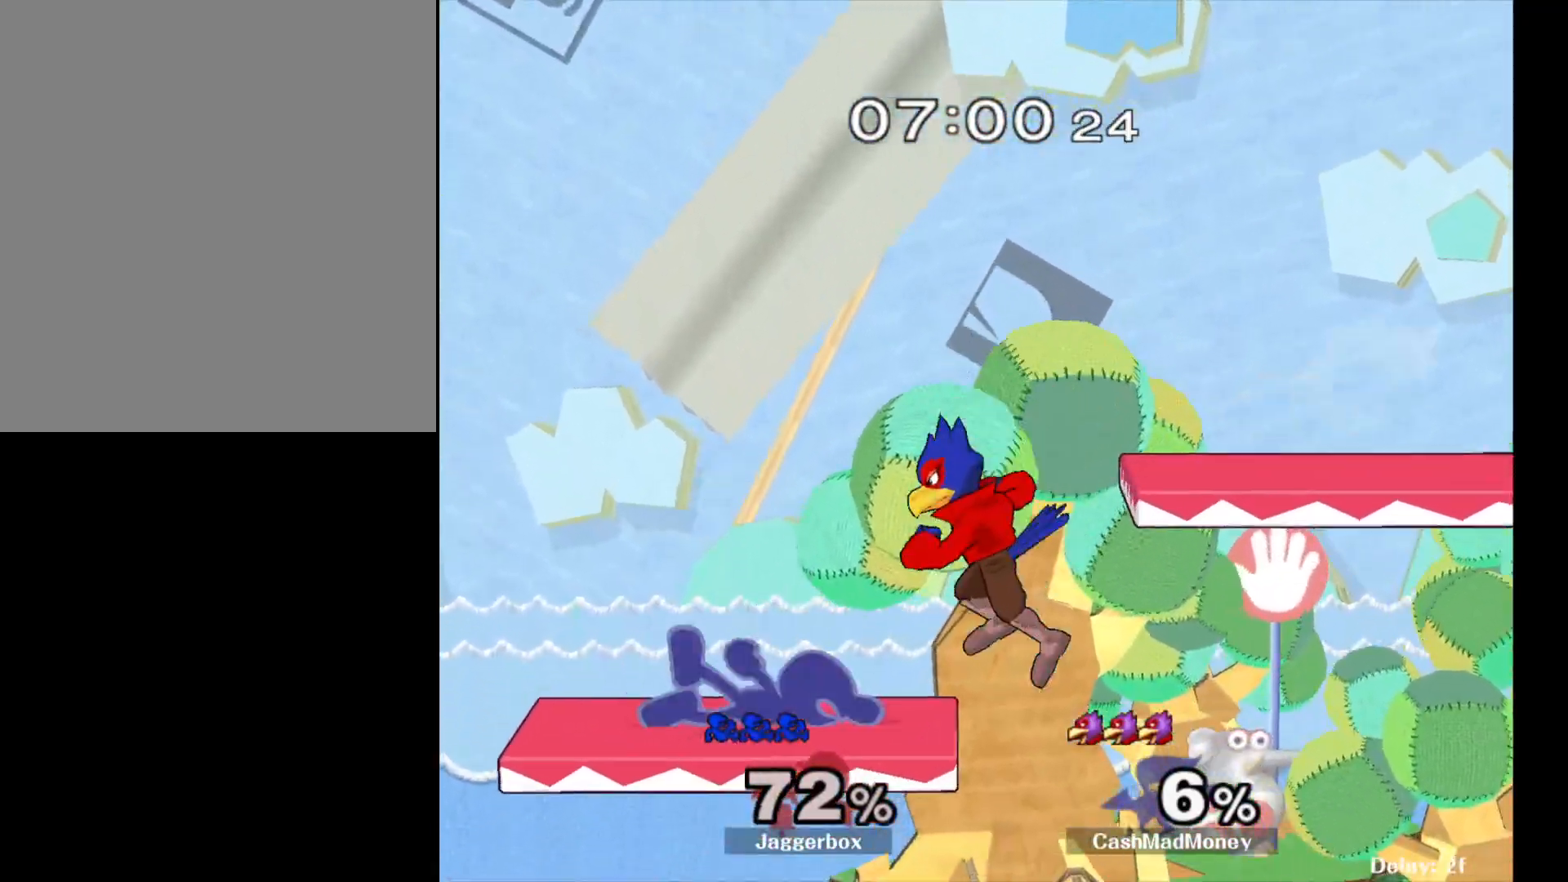
{"buttons": ["L1"], "left_stick": "right", "right_stick": "center", "events": [[200, "left_stick", "right"], [300, "L1", "down"], [350, "X", "down"], [433, "X", "up"]]}
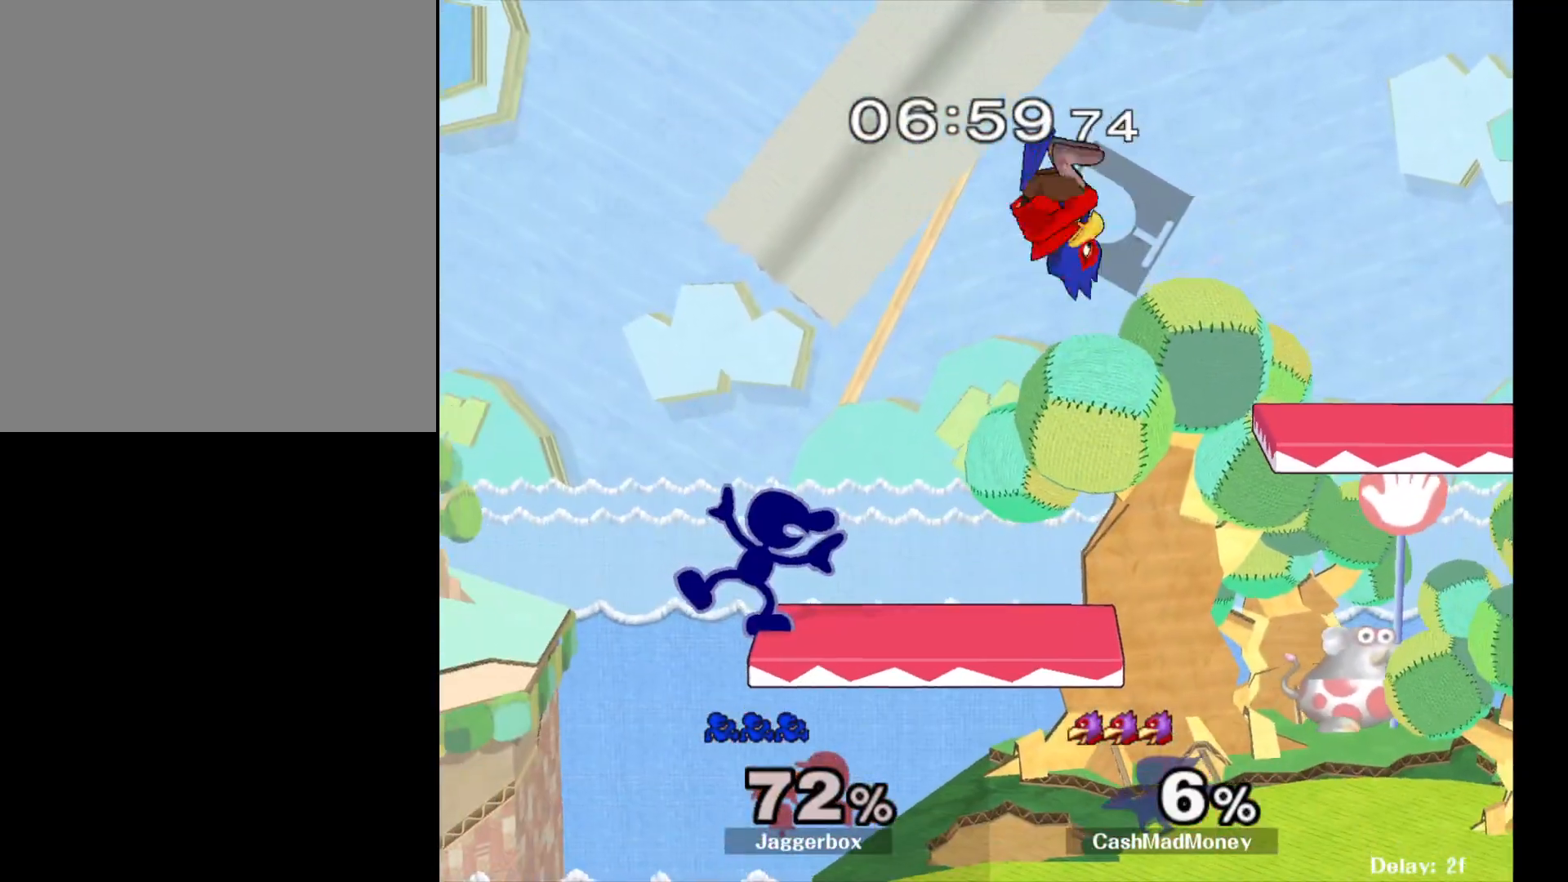
{"buttons": ["L1"], "left_stick": "right", "right_stick": "center", "events": []}
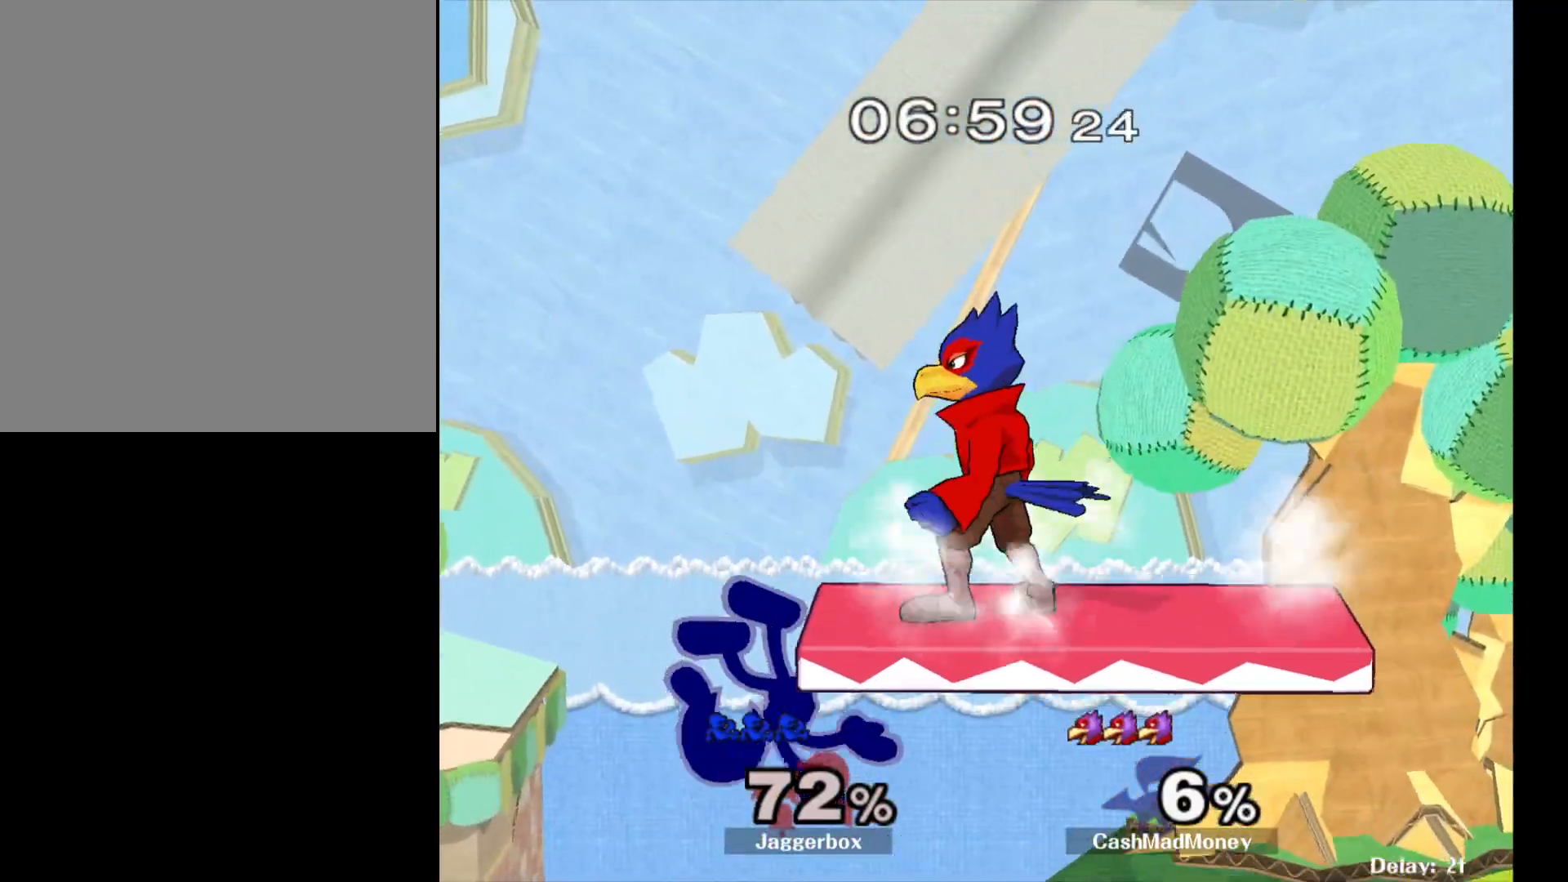
{"buttons": ["X"], "left_stick": "right", "right_stick": "center", "events": [[33, "left_stick", "down-right"], [133, "L1", "up"], [250, "left_stick", "center"], [383, "left_stick", "left"], [467, "X", "down"], [467, "left_stick", "right"]]}
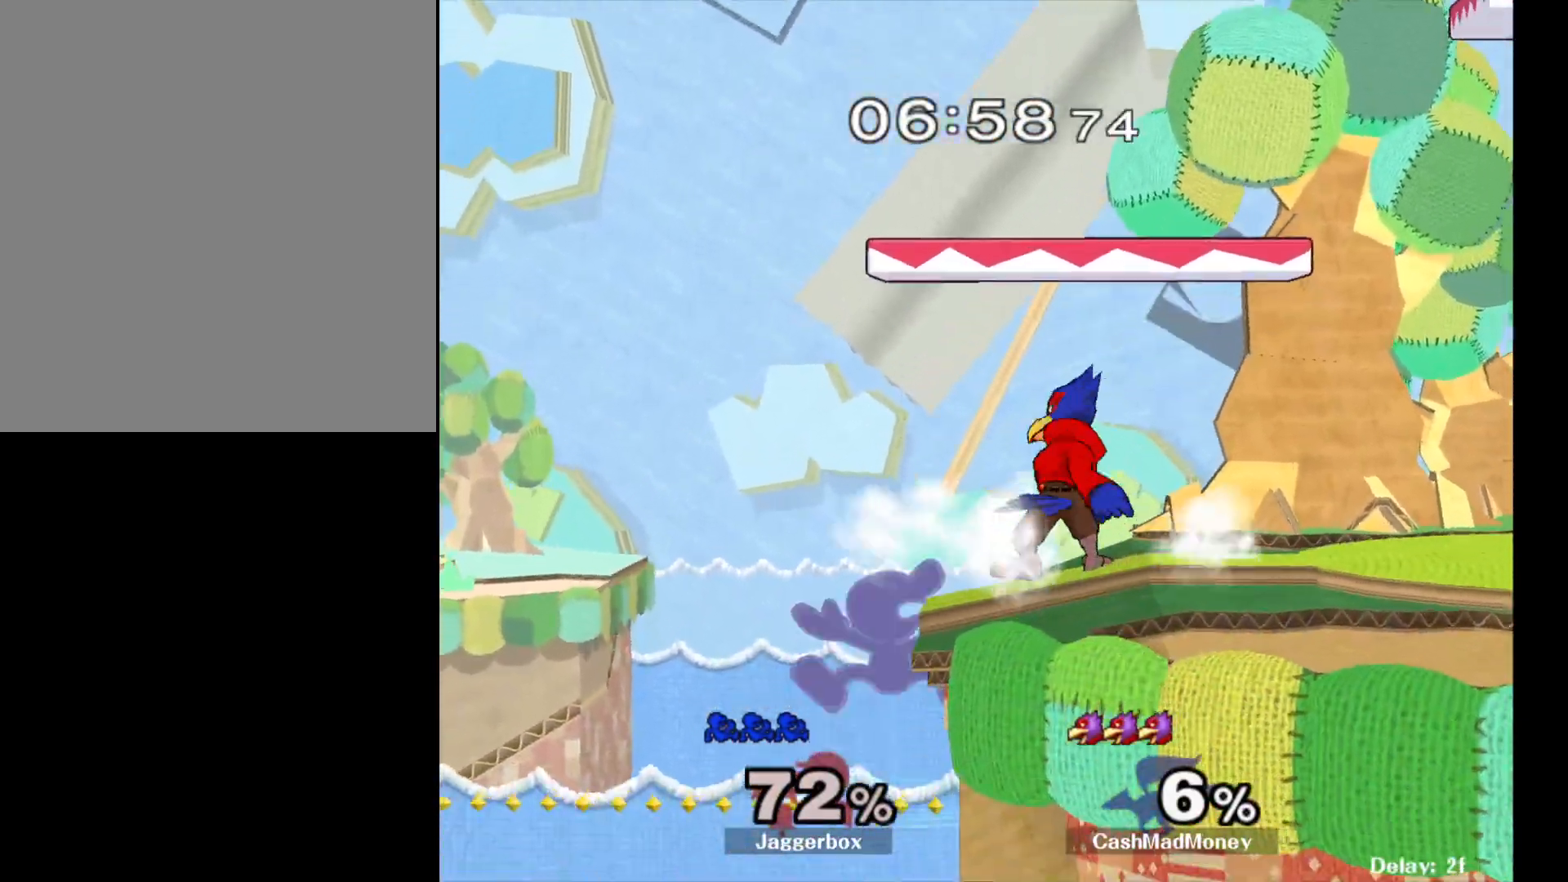
{"buttons": [], "left_stick": "right", "right_stick": "center", "events": [[33, "left_stick", "center"], [50, "right_stick", "right"], [150, "left_stick", "right"], [183, "X", "up"], [250, "right_stick", "center"]]}
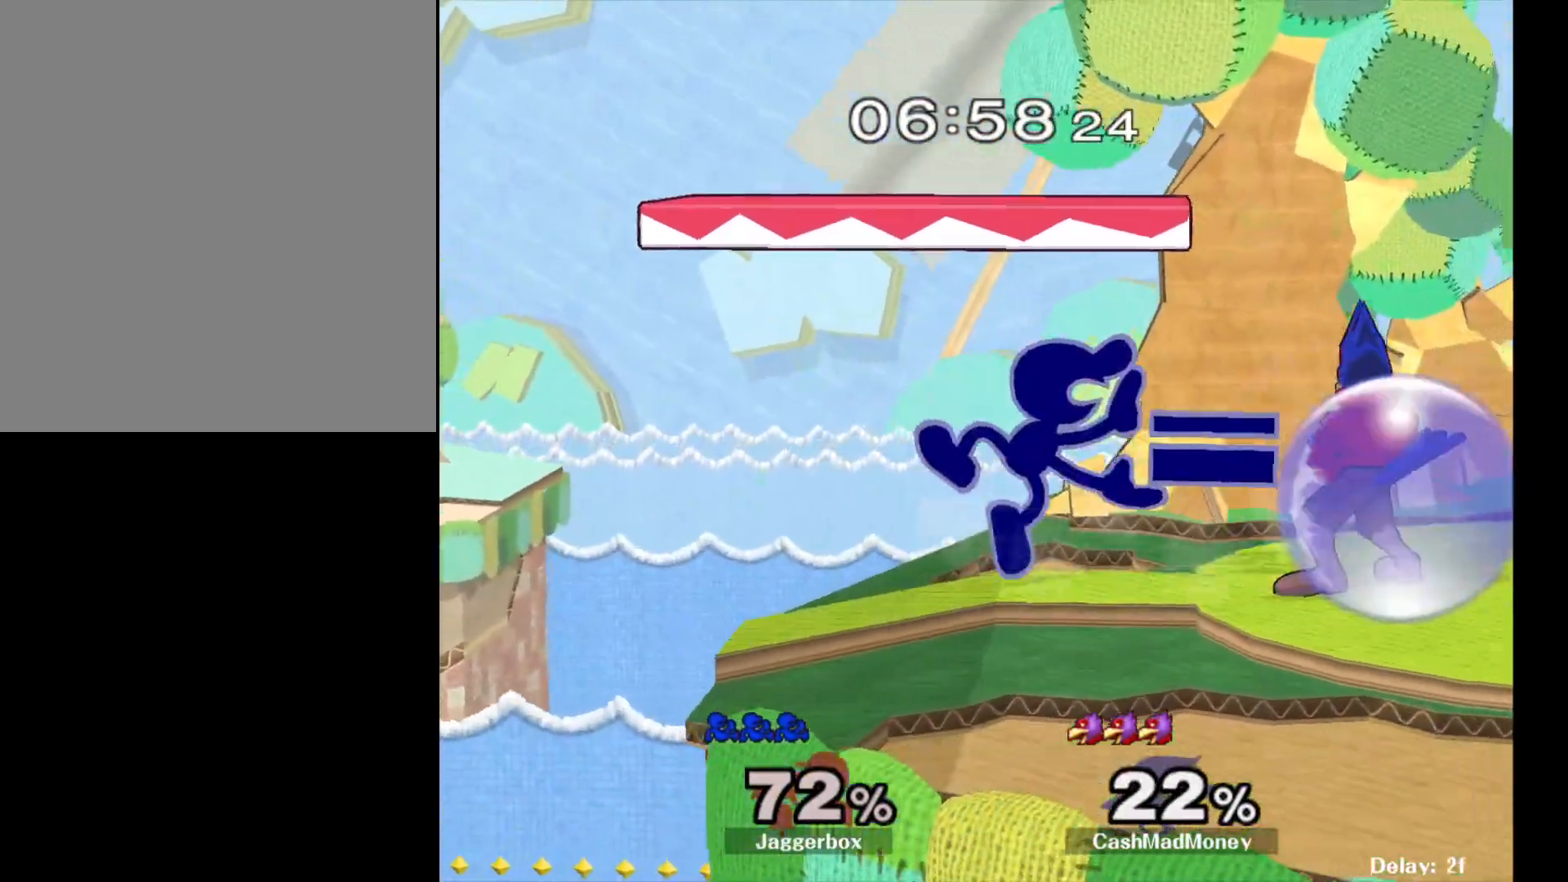
{"buttons": [], "left_stick": "down", "right_stick": "center", "events": [[50, "Z", "down"], [83, "left_stick", "down"], [167, "Z", "up"], [250, "A", "down"], [350, "A", "up"], [400, "A", "down"], [500, "A", "up"]]}
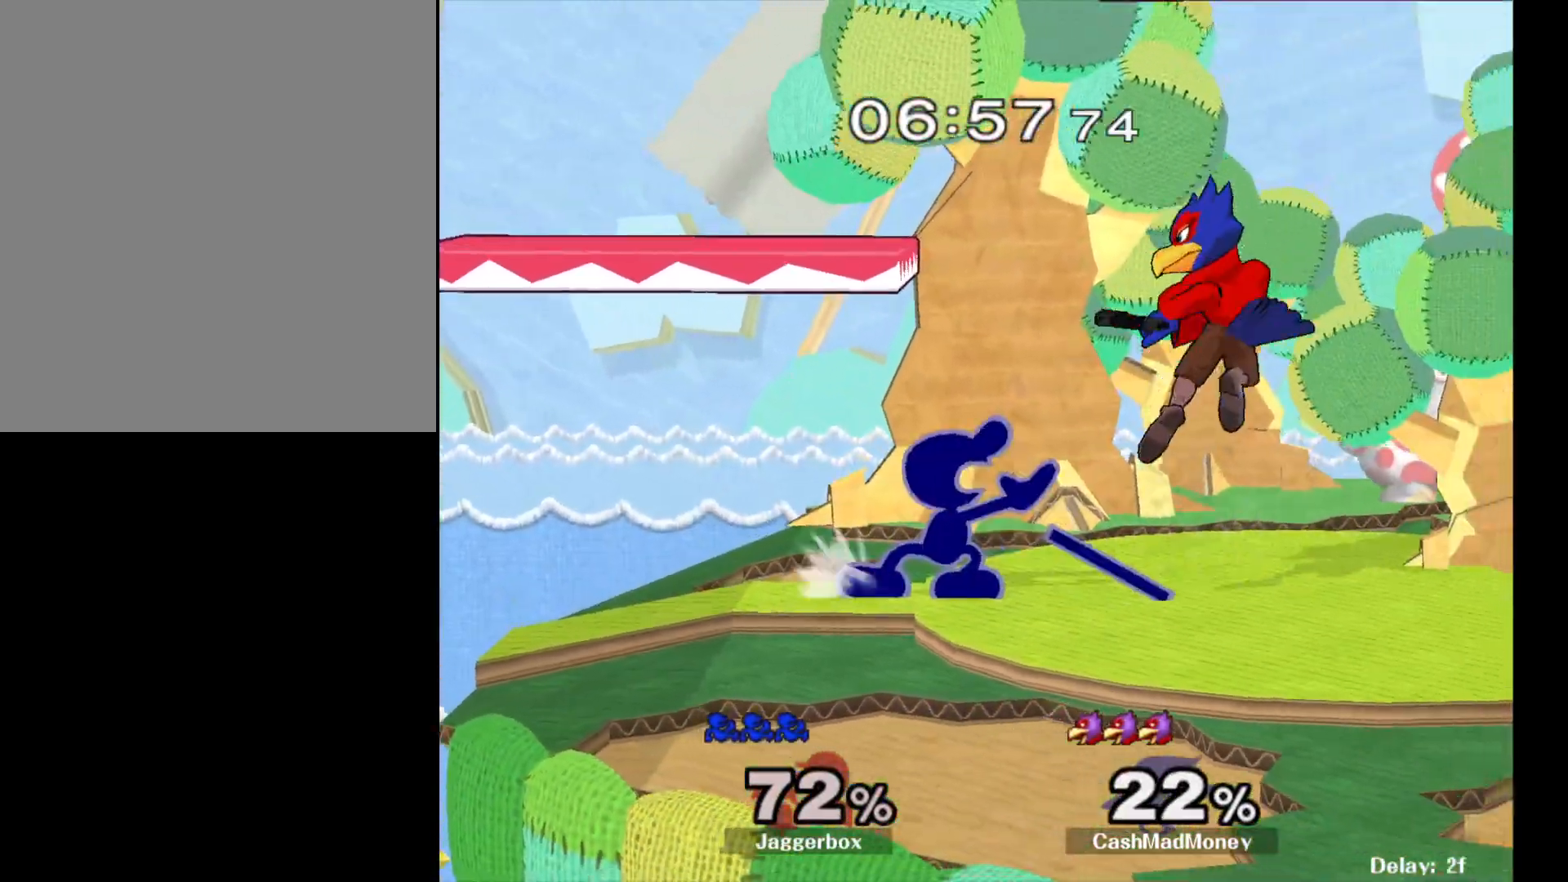
{"buttons": [], "left_stick": "right", "right_stick": "center", "events": [[350, "left_stick", "center"], [433, "left_stick", "right"]]}
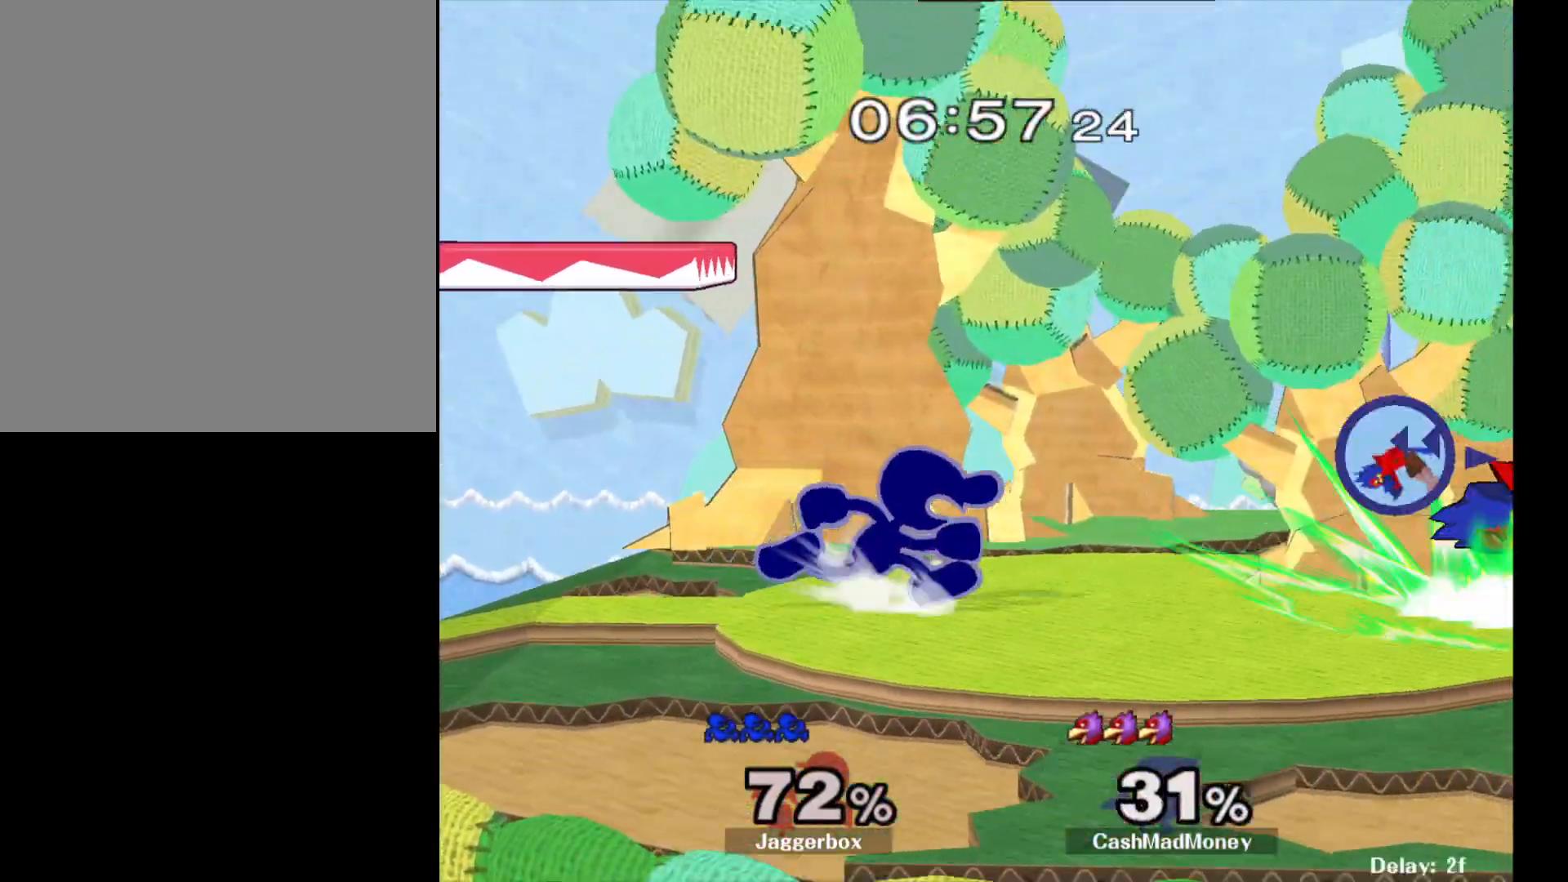
{"buttons": ["X"], "left_stick": "center", "right_stick": "center", "events": [[267, "left_stick", "center"], [417, "X", "down"]]}
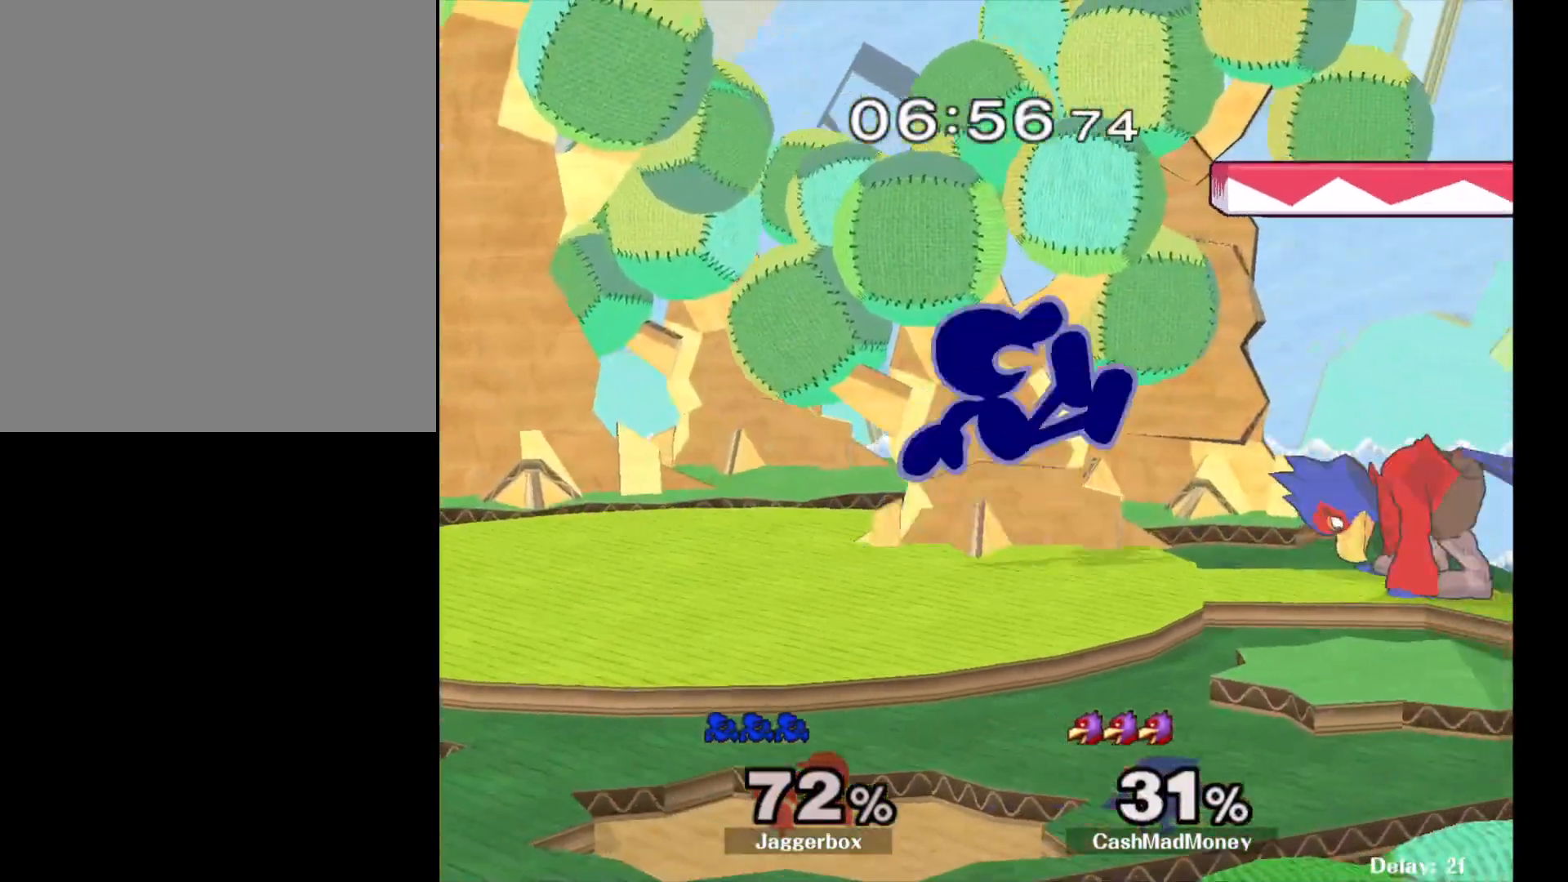
{"buttons": [], "left_stick": "down-right", "right_stick": "right", "events": [[100, "X", "up"], [150, "left_stick", "left"], [317, "left_stick", "center"], [383, "left_stick", "down"], [433, "left_stick", "down-right"], [433, "right_stick", "right"]]}
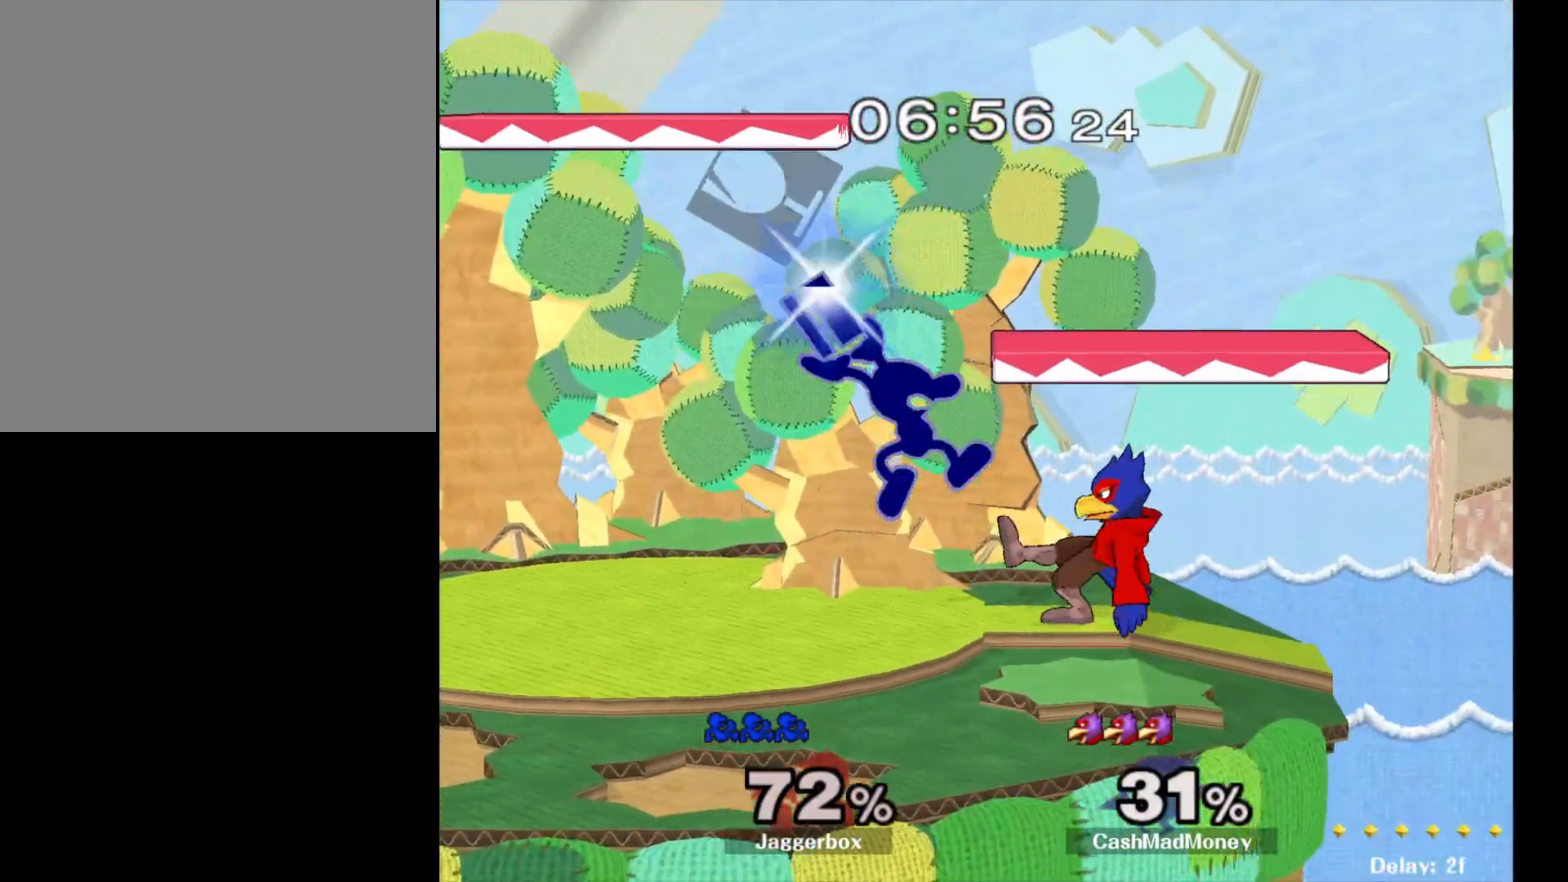
{"buttons": [], "left_stick": "right", "right_stick": "center", "events": [[50, "right_stick", "center"], [83, "left_stick", "center"], [117, "Z", "down"], [133, "left_stick", "down"], [167, "X", "down"], [300, "X", "up"], [300, "Z", "up"], [300, "left_stick", "right"]]}
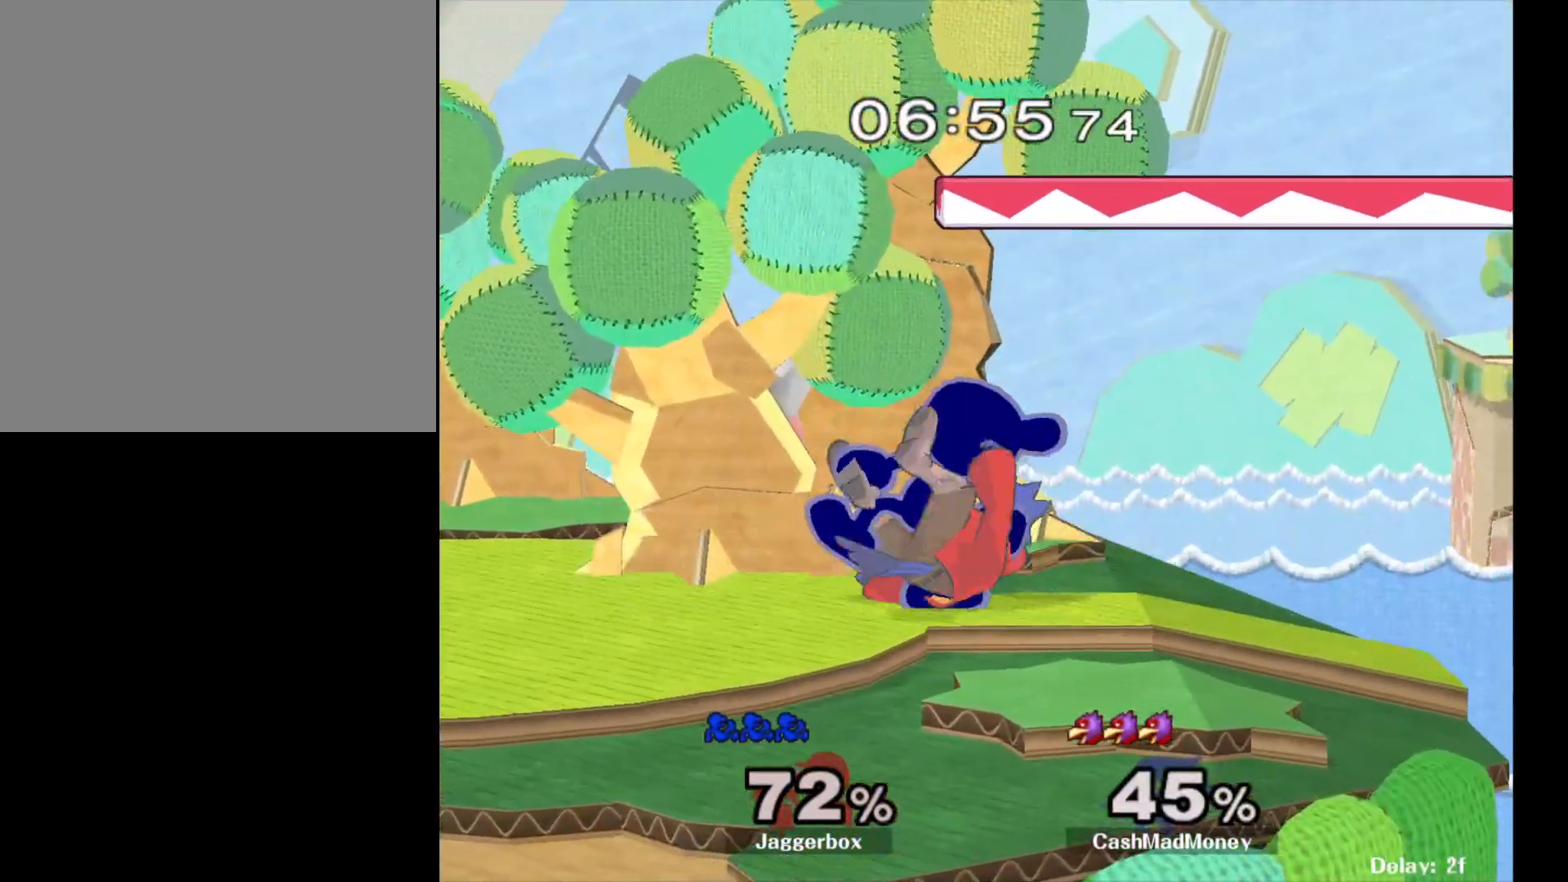
{"buttons": ["A"], "left_stick": "center", "right_stick": "center", "events": [[150, "left_stick", "center"], [300, "left_stick", "left"], [433, "A", "down"], [433, "left_stick", "center"]]}
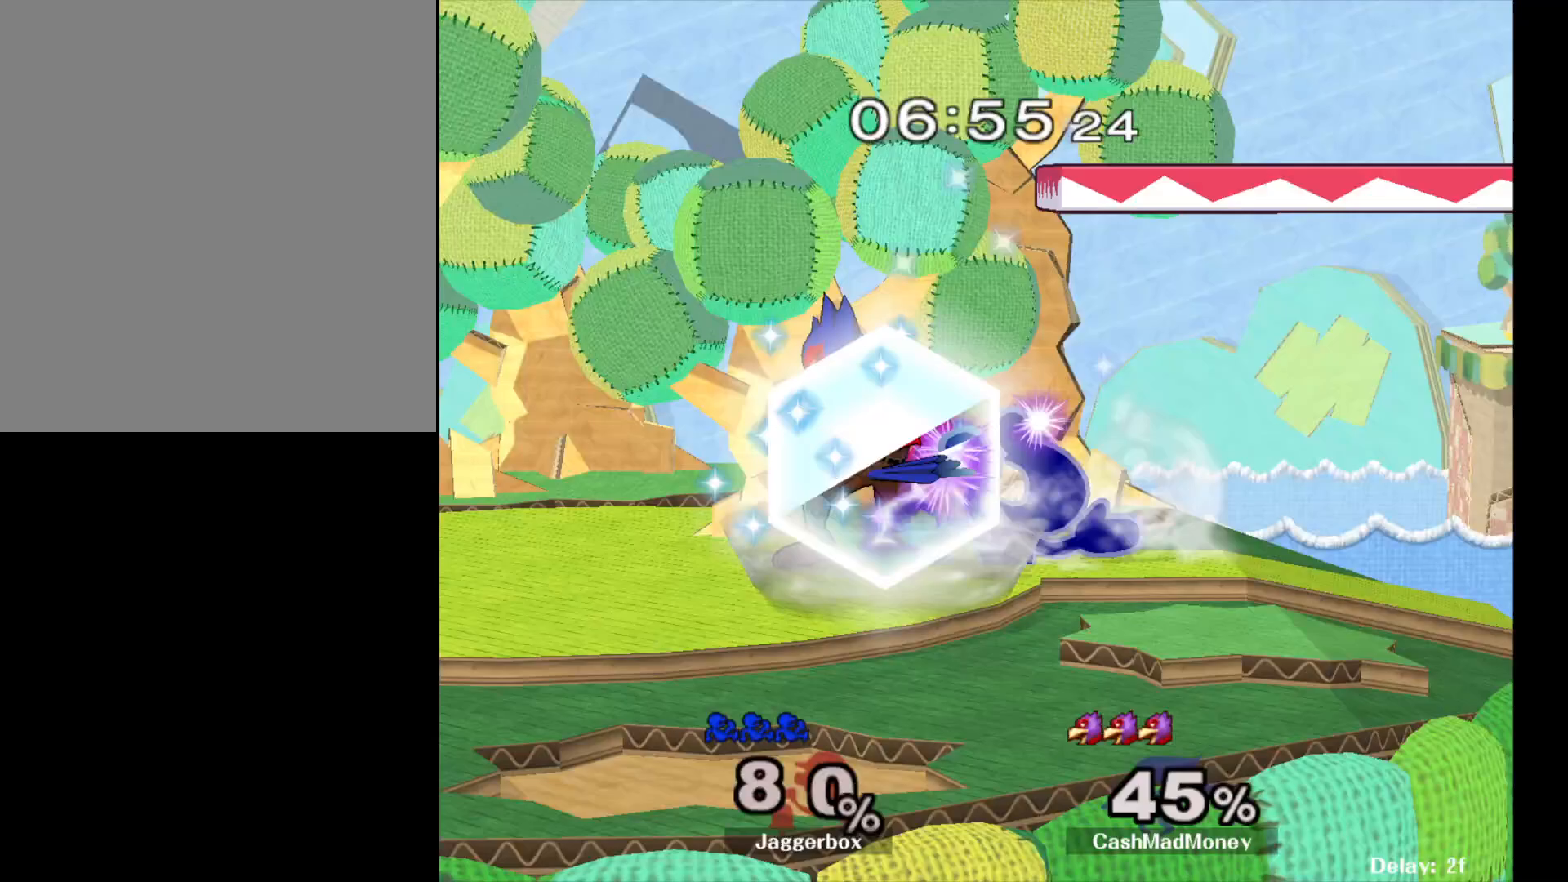
{"buttons": [], "left_stick": "right", "right_stick": "center", "events": [[67, "A", "up"], [317, "left_stick", "right"]]}
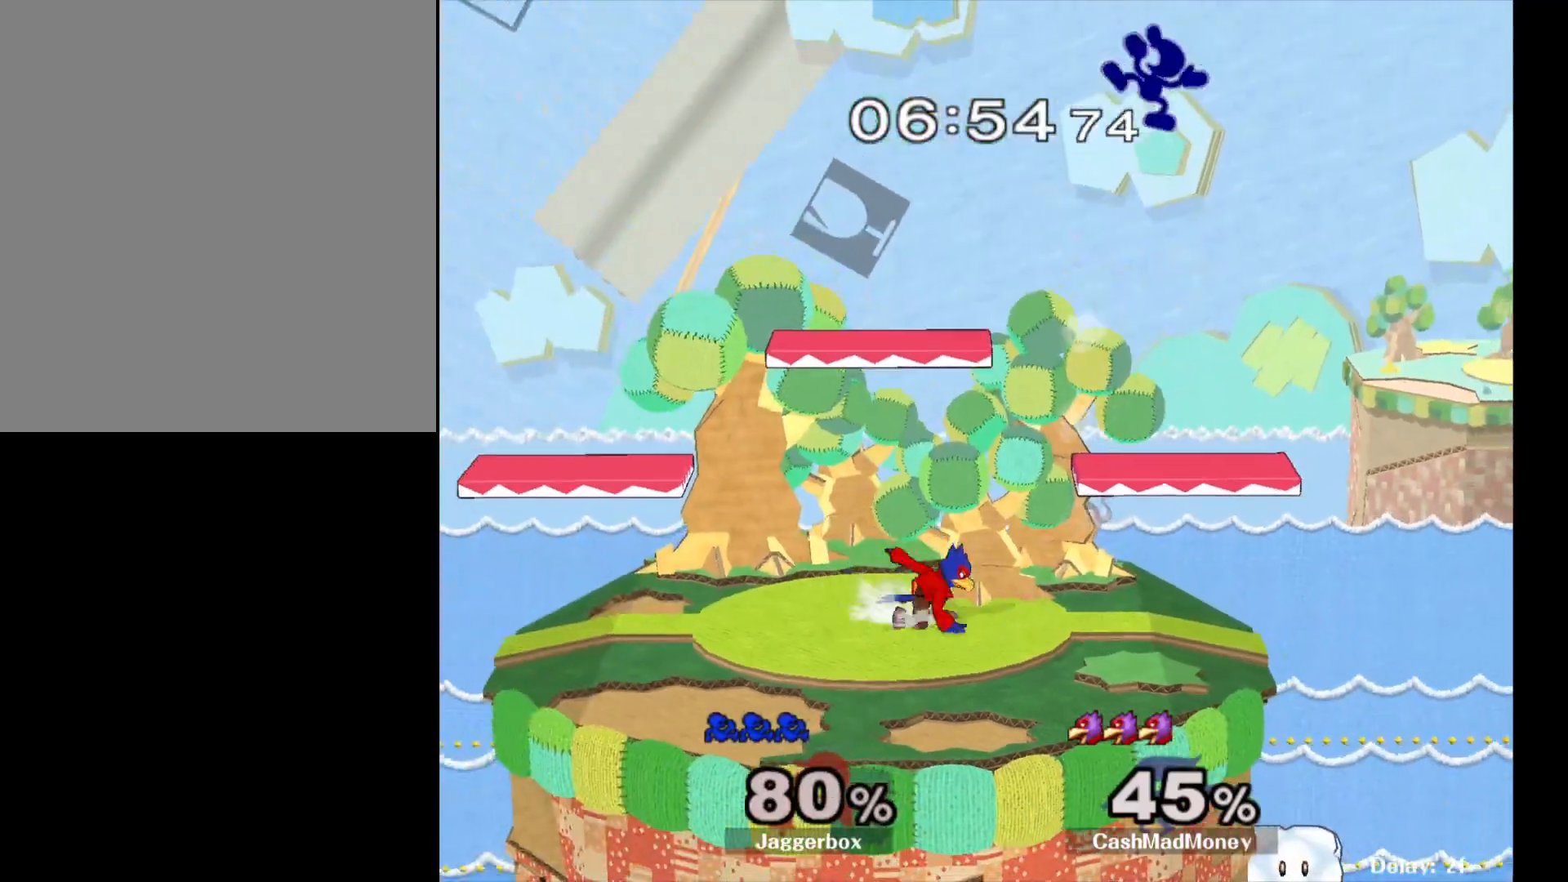
{"buttons": ["X"], "left_stick": "right", "right_stick": "center", "events": [[283, "X", "down"], [367, "X", "up"], [433, "X", "down"]]}
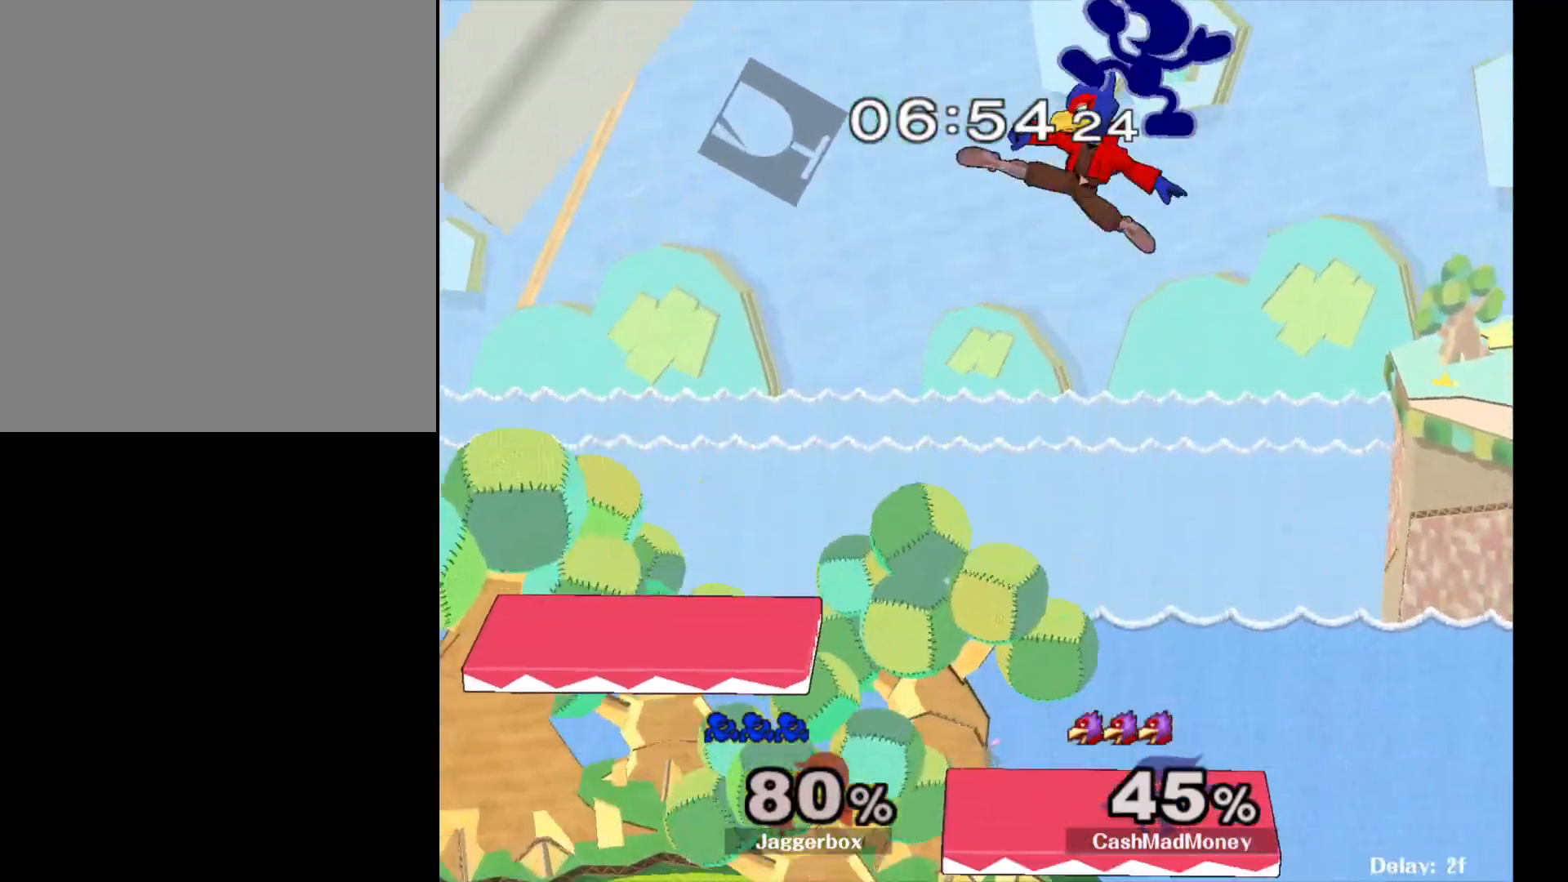
{"buttons": [], "left_stick": "left", "right_stick": "center", "events": [[33, "X", "up"], [83, "X", "down"], [183, "X", "up"], [417, "left_stick", "left"]]}
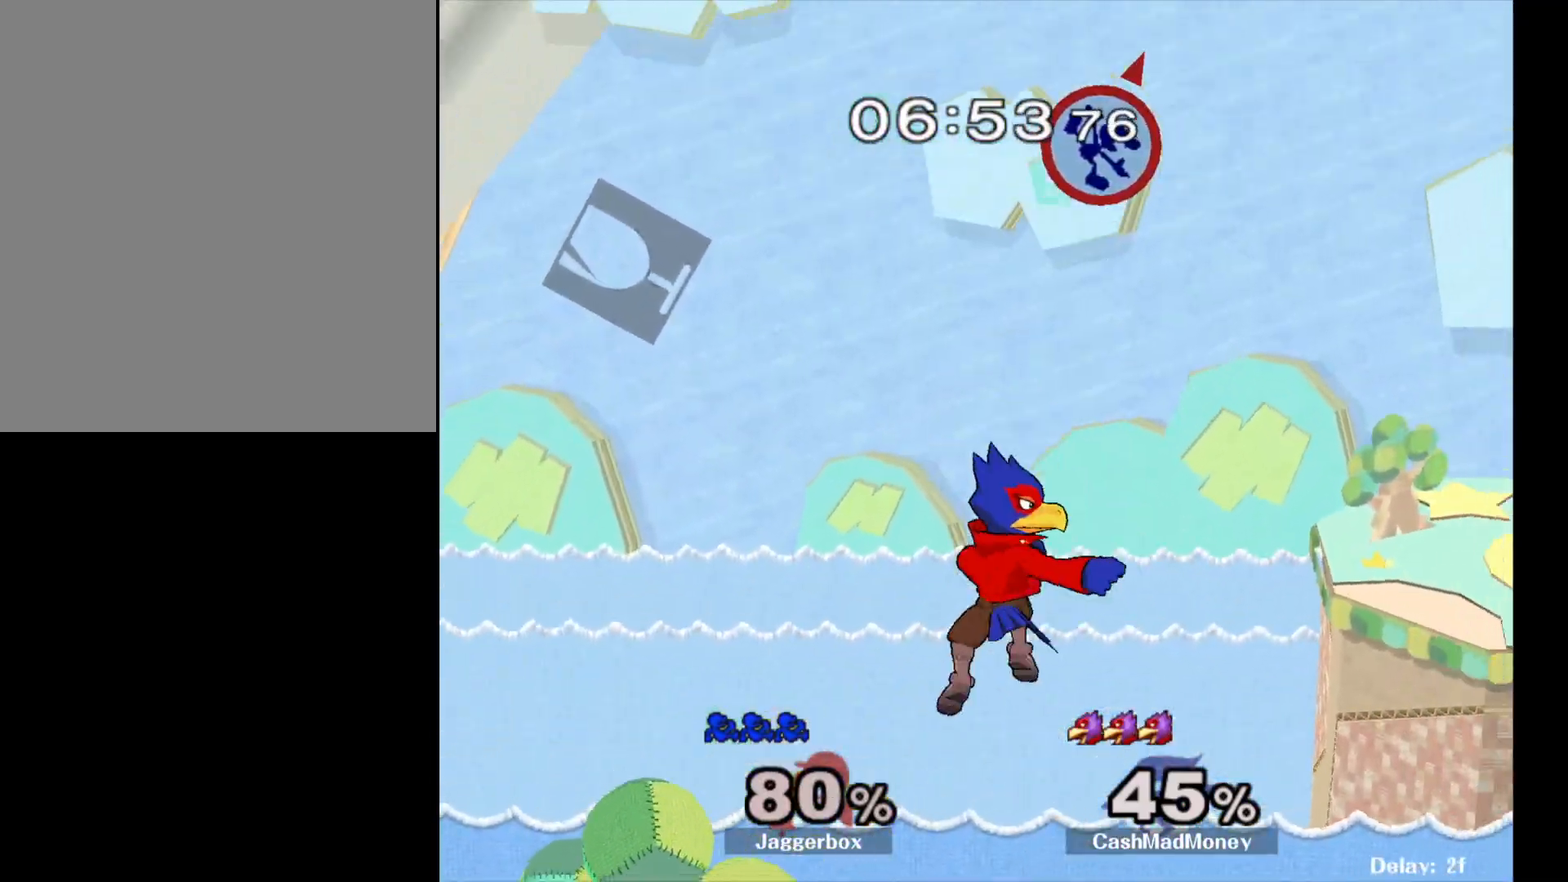
{"buttons": [], "left_stick": "left", "right_stick": "down", "events": [[483, "right_stick", "down"]]}
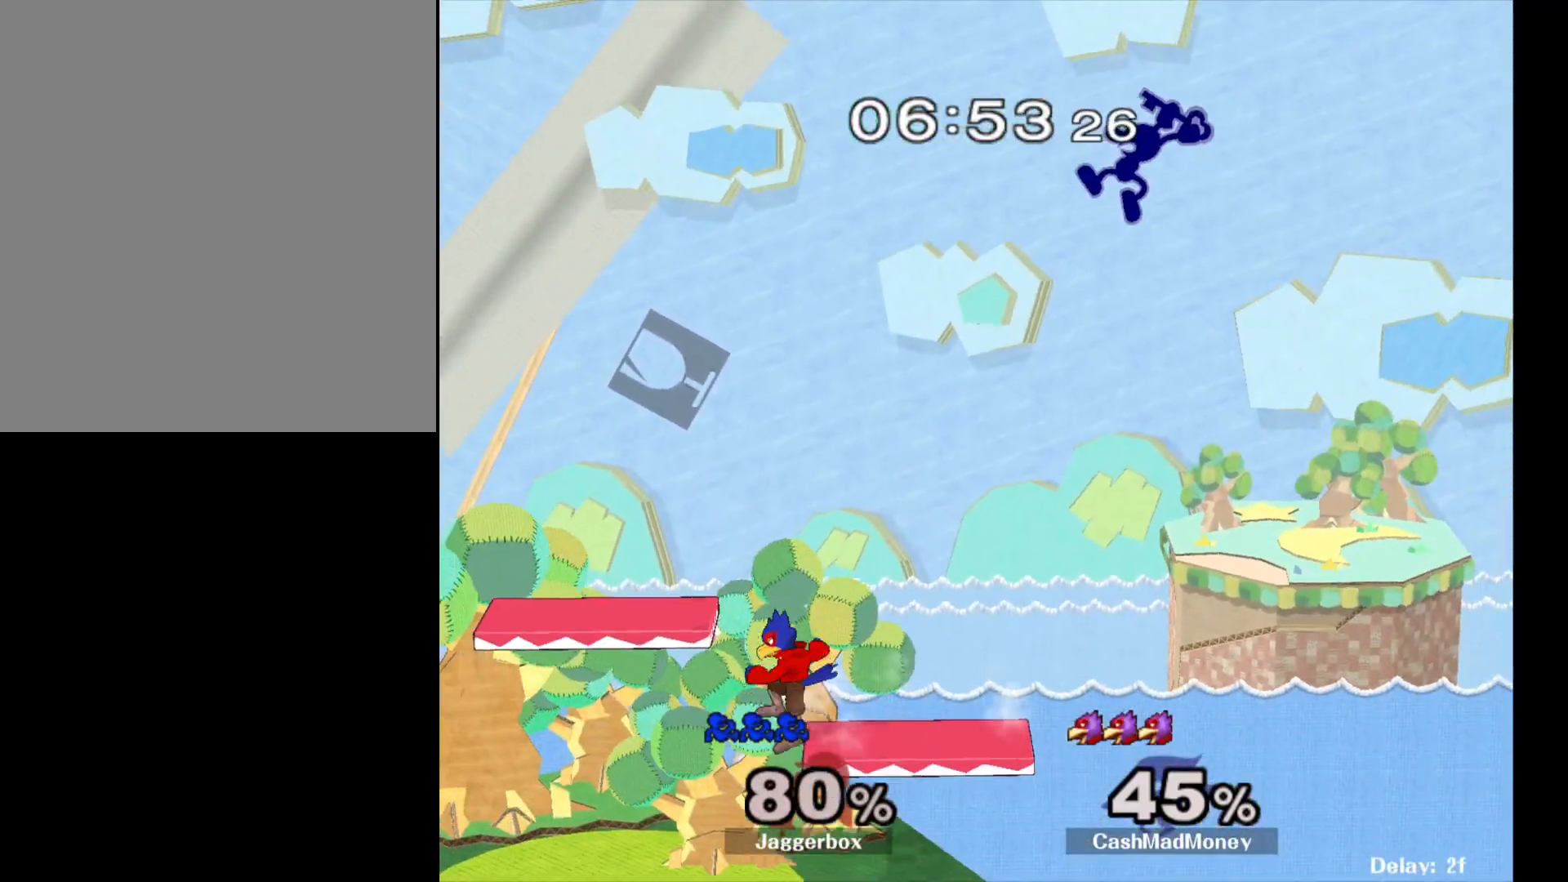
{"buttons": [], "left_stick": "down", "right_stick": "center", "events": [[117, "left_stick", "right"], [117, "right_stick", "center"], [500, "left_stick", "down"]]}
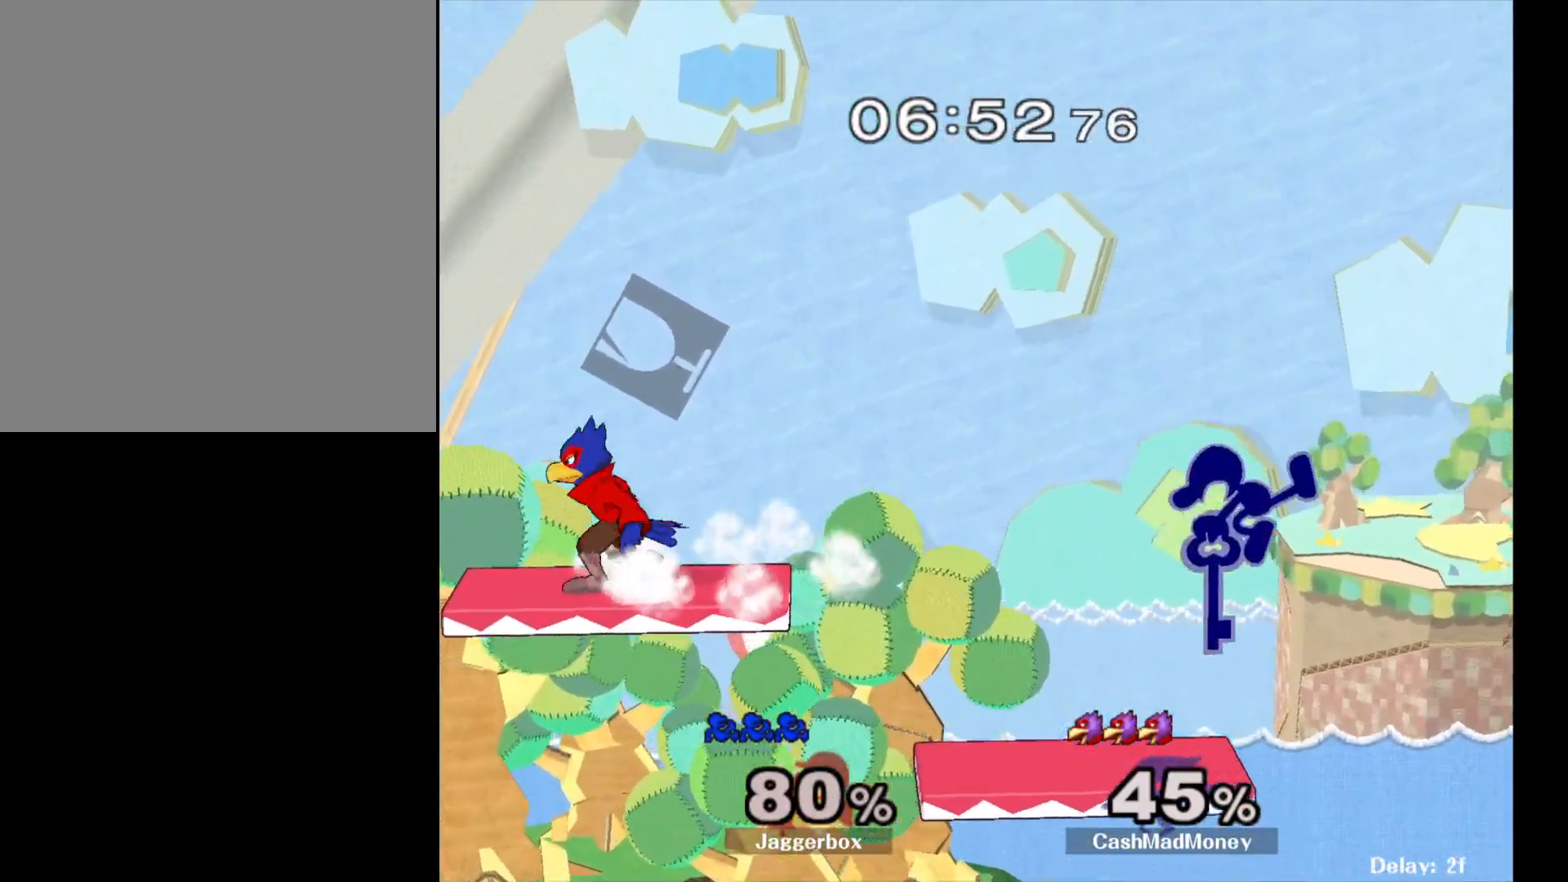
{"buttons": [], "left_stick": "center", "right_stick": "center", "events": [[67, "left_stick", "down-left"], [217, "left_stick", "right"], [417, "left_stick", "center"]]}
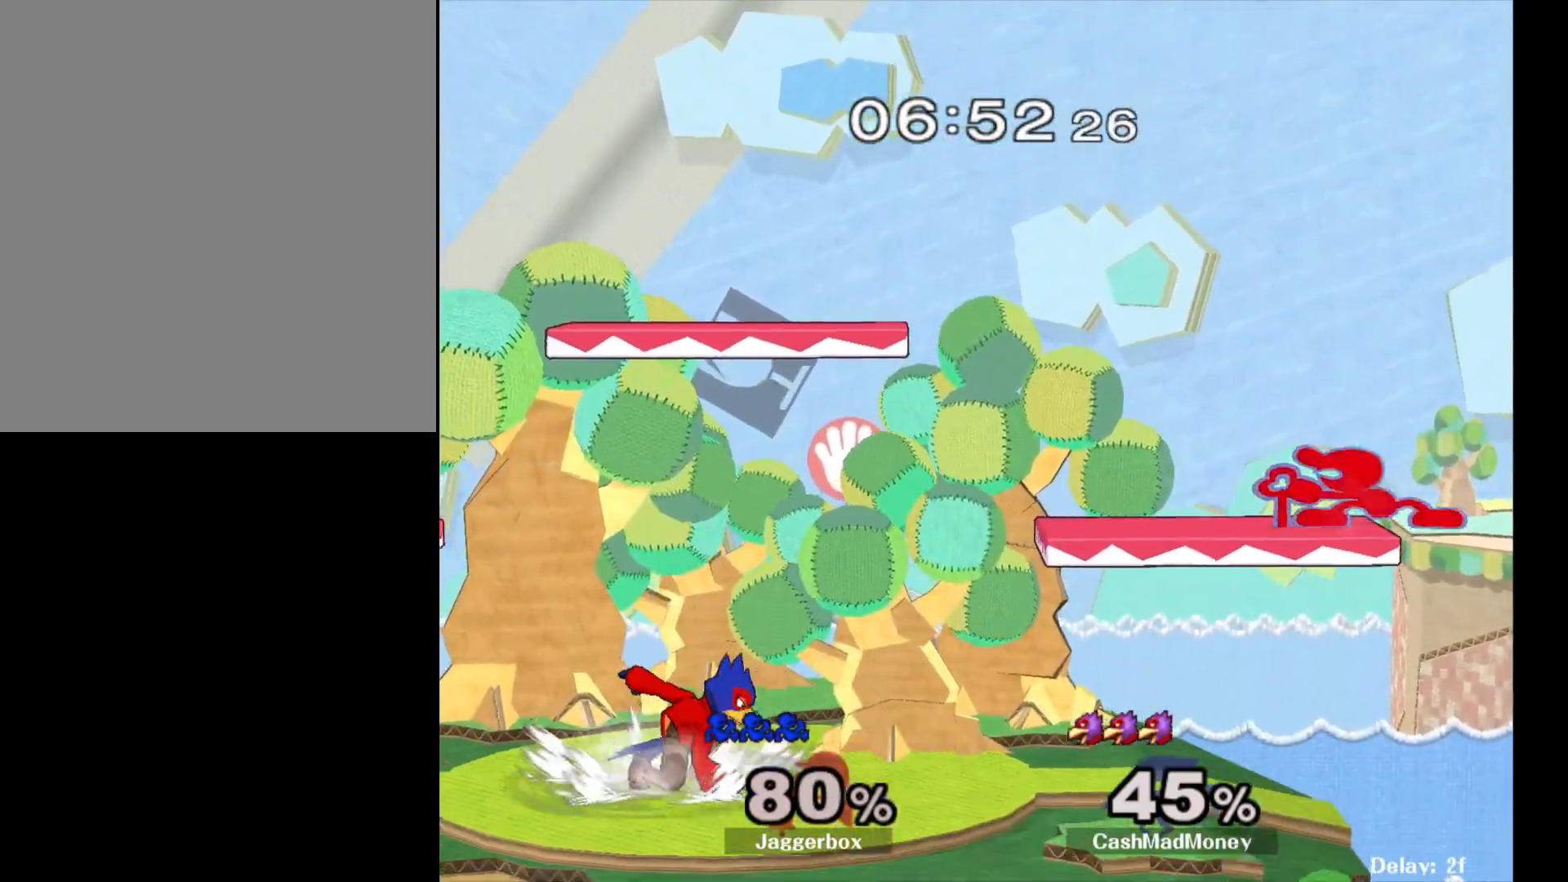
{"buttons": ["L1"], "left_stick": "left", "right_stick": "center", "events": [[183, "left_stick", "left"], [283, "L1", "down"]]}
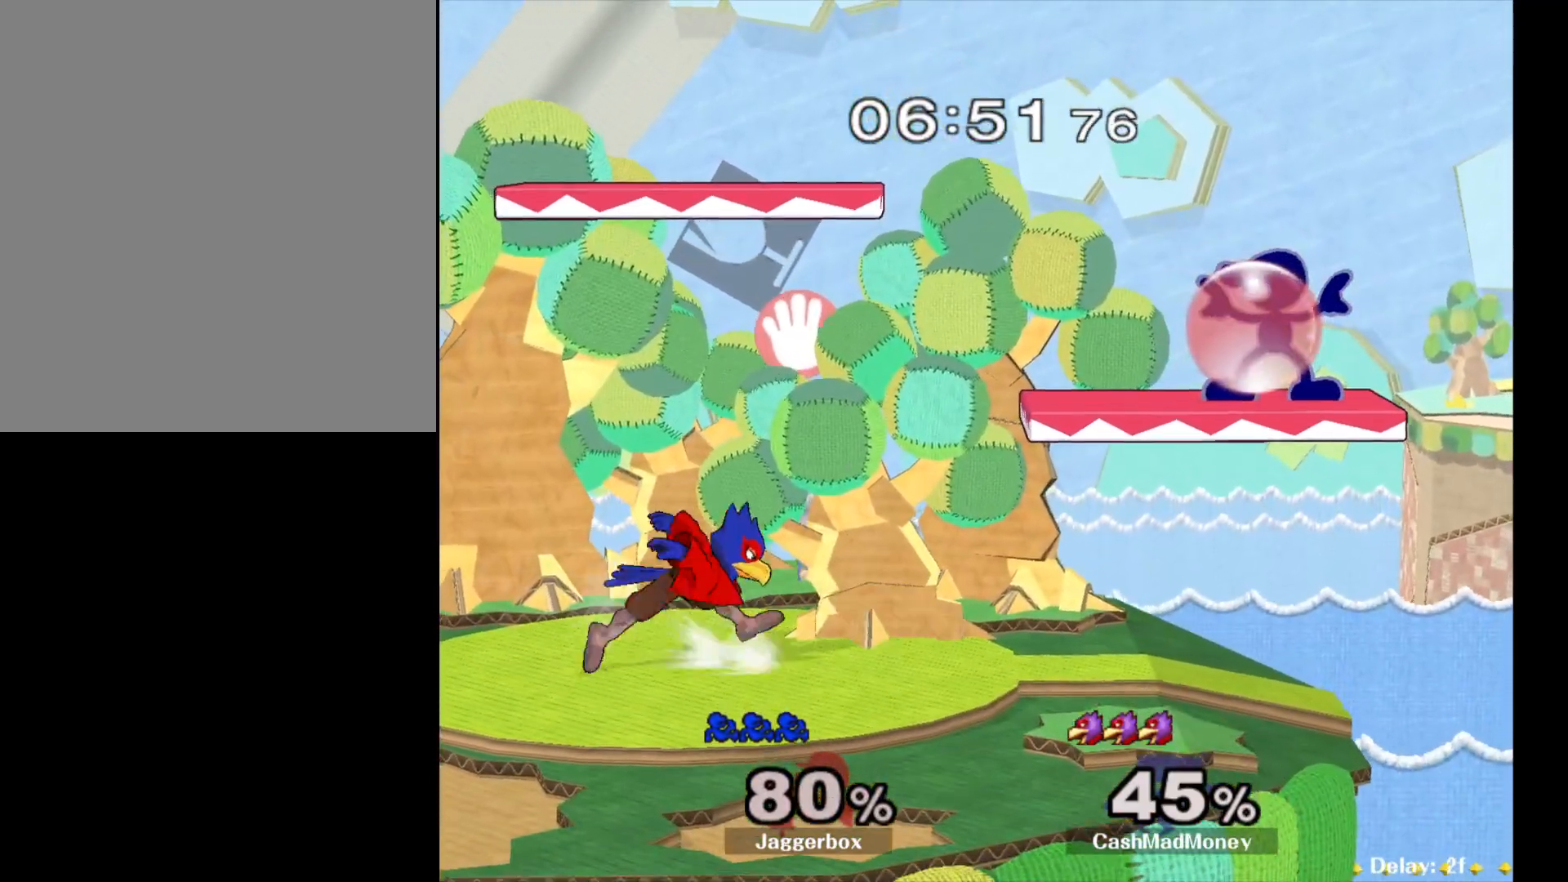
{"buttons": [], "left_stick": "center", "right_stick": "center", "events": [[67, "left_stick", "down-left"], [367, "R1", "down"], [467, "L1", "up"], [467, "R1", "up"], [483, "left_stick", "center"]]}
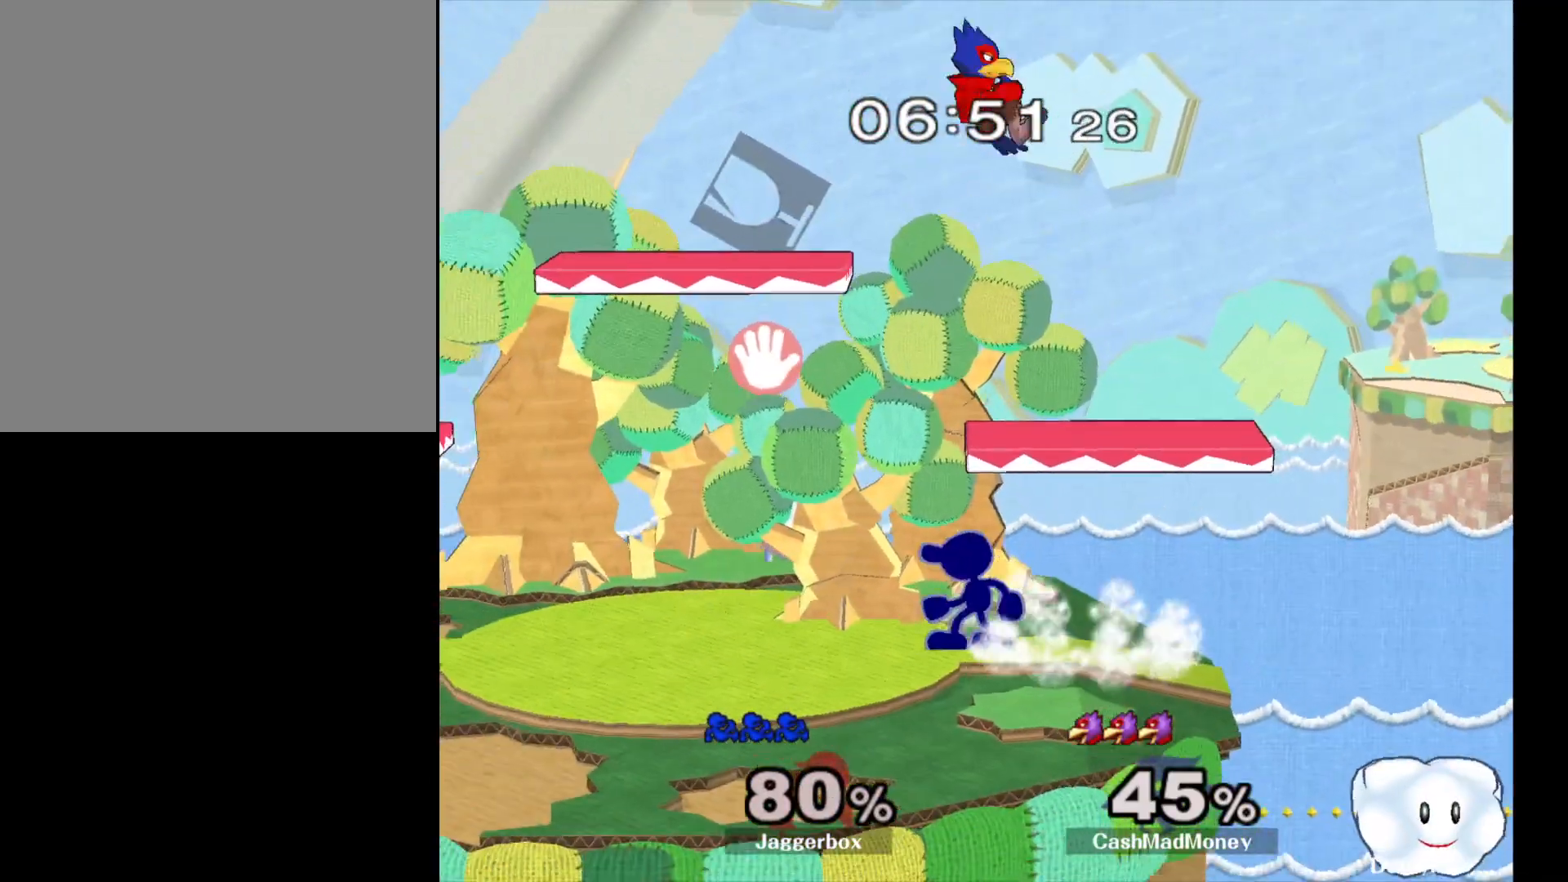
{"buttons": ["X"], "left_stick": "center", "right_stick": "right", "events": [[67, "left_stick", "left"], [317, "X", "down"], [317, "left_stick", "right"], [400, "right_stick", "right"], [500, "left_stick", "center"]]}
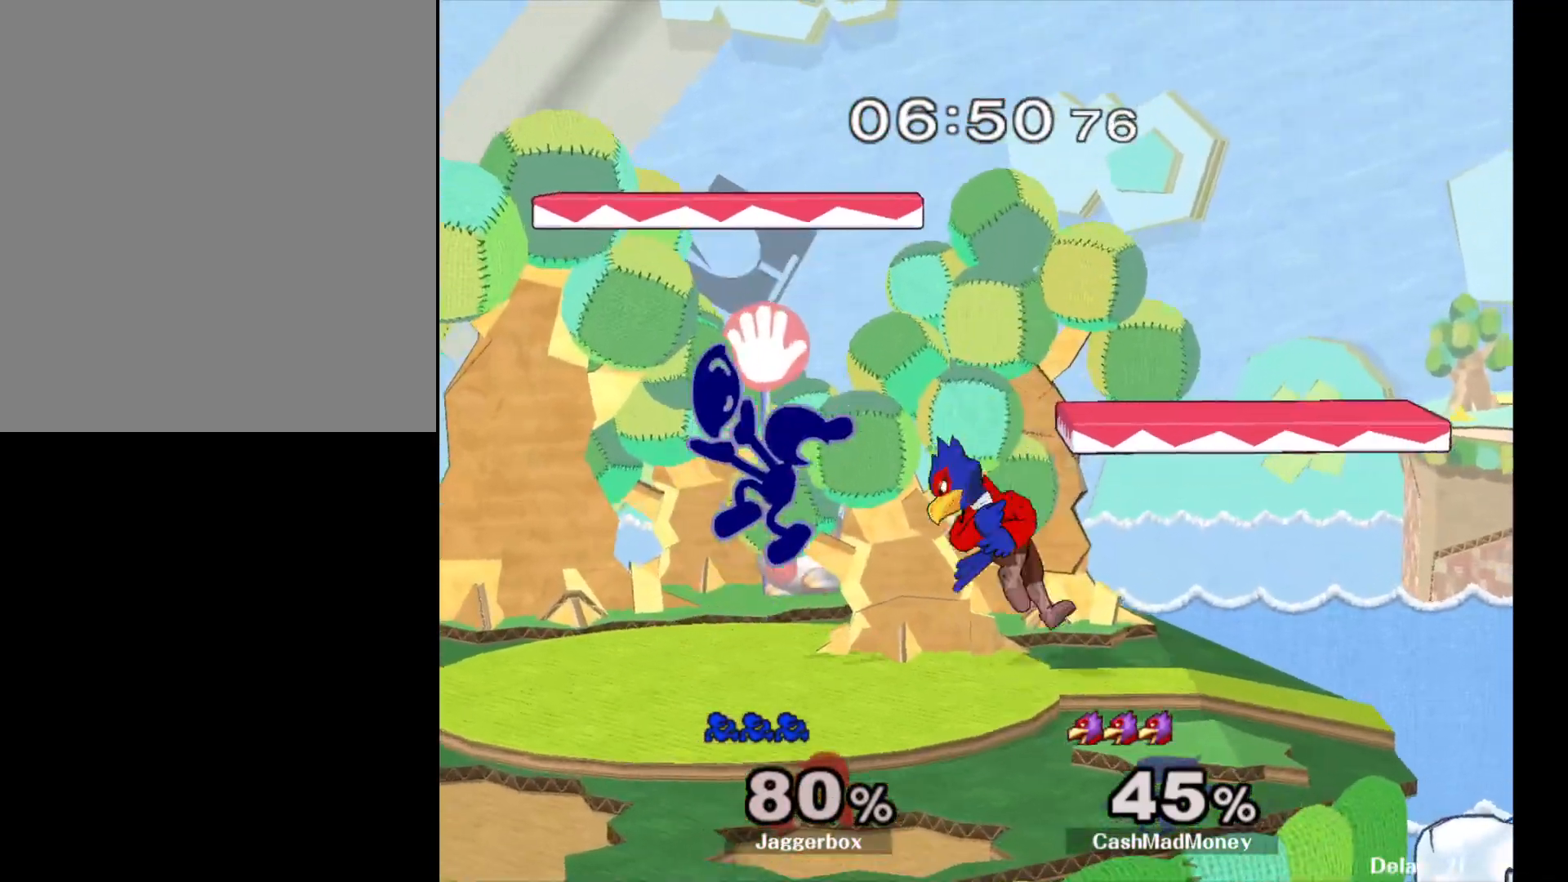
{"buttons": [], "left_stick": "left", "right_stick": "center", "events": [[50, "left_stick", "left"], [67, "X", "up"], [83, "right_stick", "center"]]}
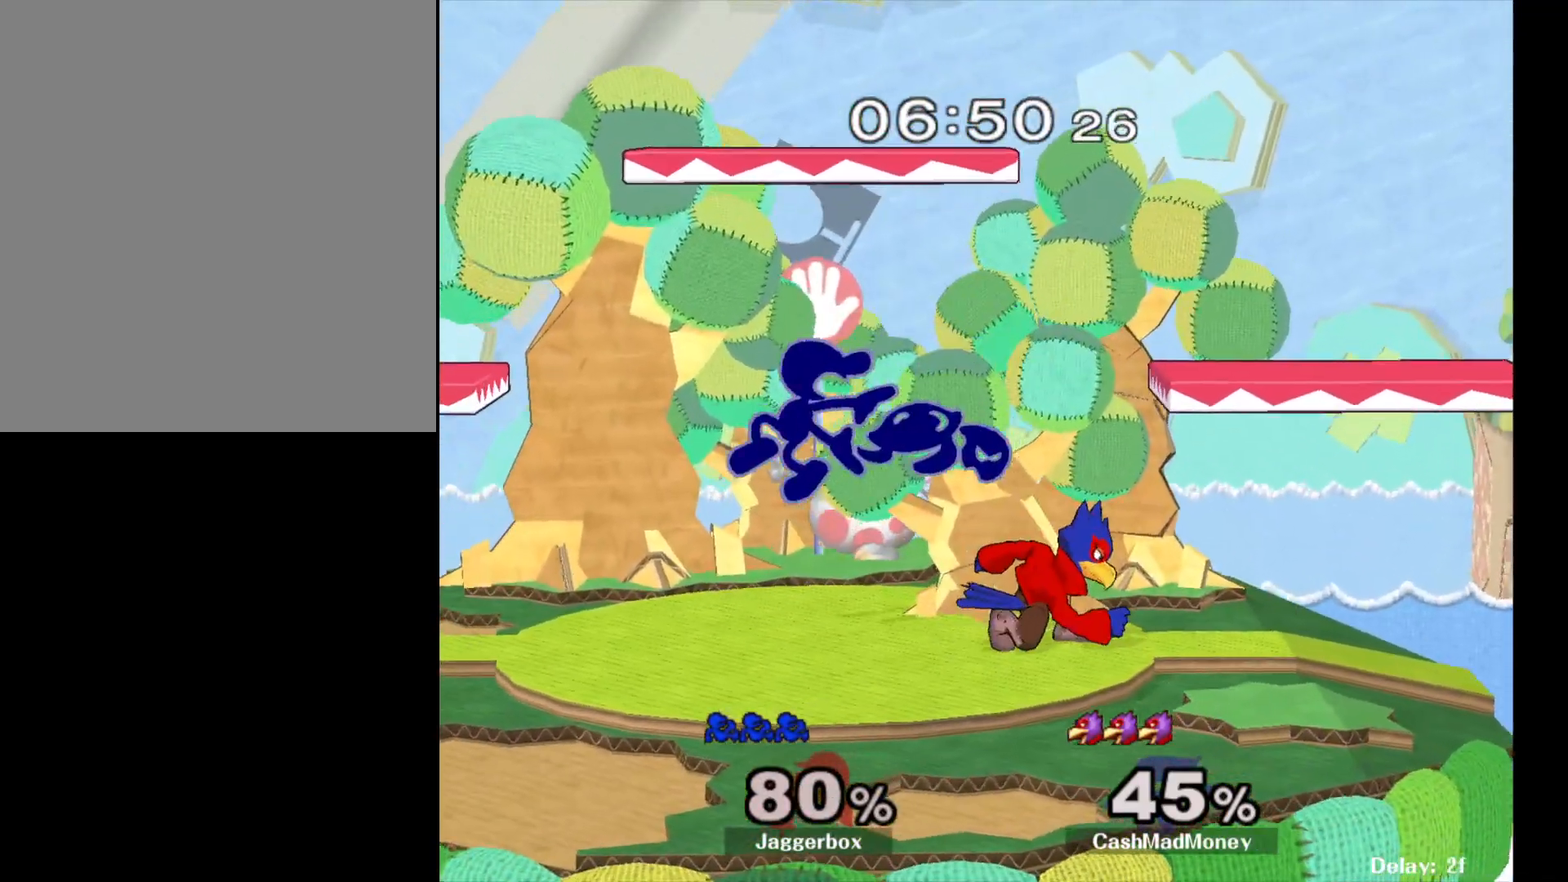
{"buttons": [], "left_stick": "left", "right_stick": "center", "events": [[117, "X", "down"], [117, "left_stick", "center"], [233, "left_stick", "right"], [317, "X", "up"], [367, "left_stick", "left"]]}
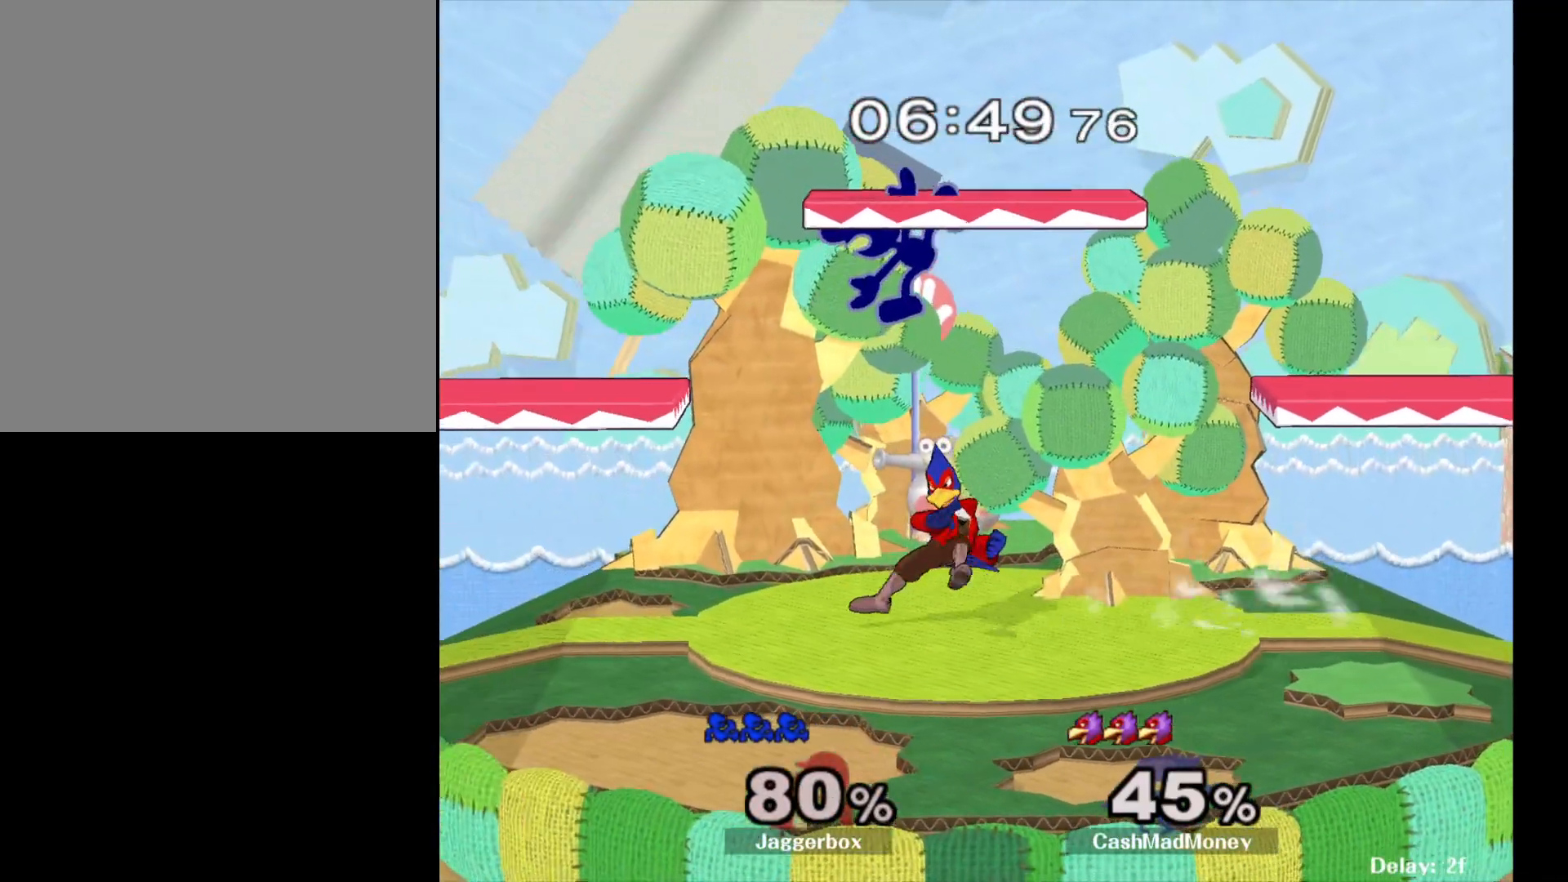
{"buttons": ["X", "Z"], "left_stick": "left", "right_stick": "center", "events": [[50, "right_stick", "right"], [117, "left_stick", "down-left"], [183, "right_stick", "center"], [350, "Z", "down"], [350, "left_stick", "left"], [467, "X", "down"]]}
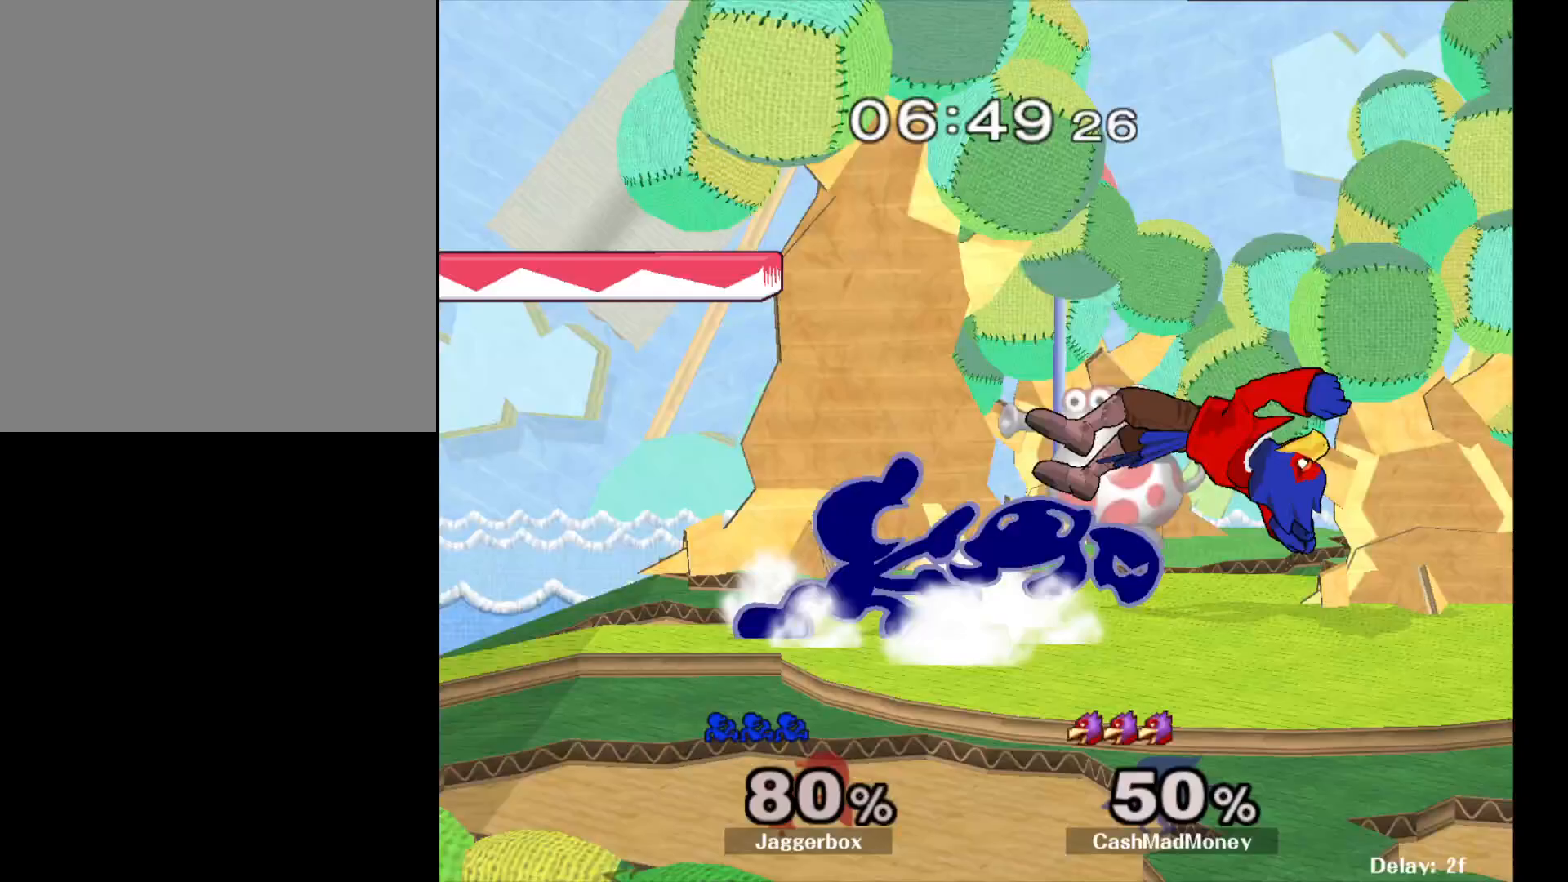
{"buttons": [], "left_stick": "center", "right_stick": "center", "events": [[83, "Z", "up"], [83, "left_stick", "center"], [117, "X", "up"], [300, "X", "down"], [483, "X", "up"]]}